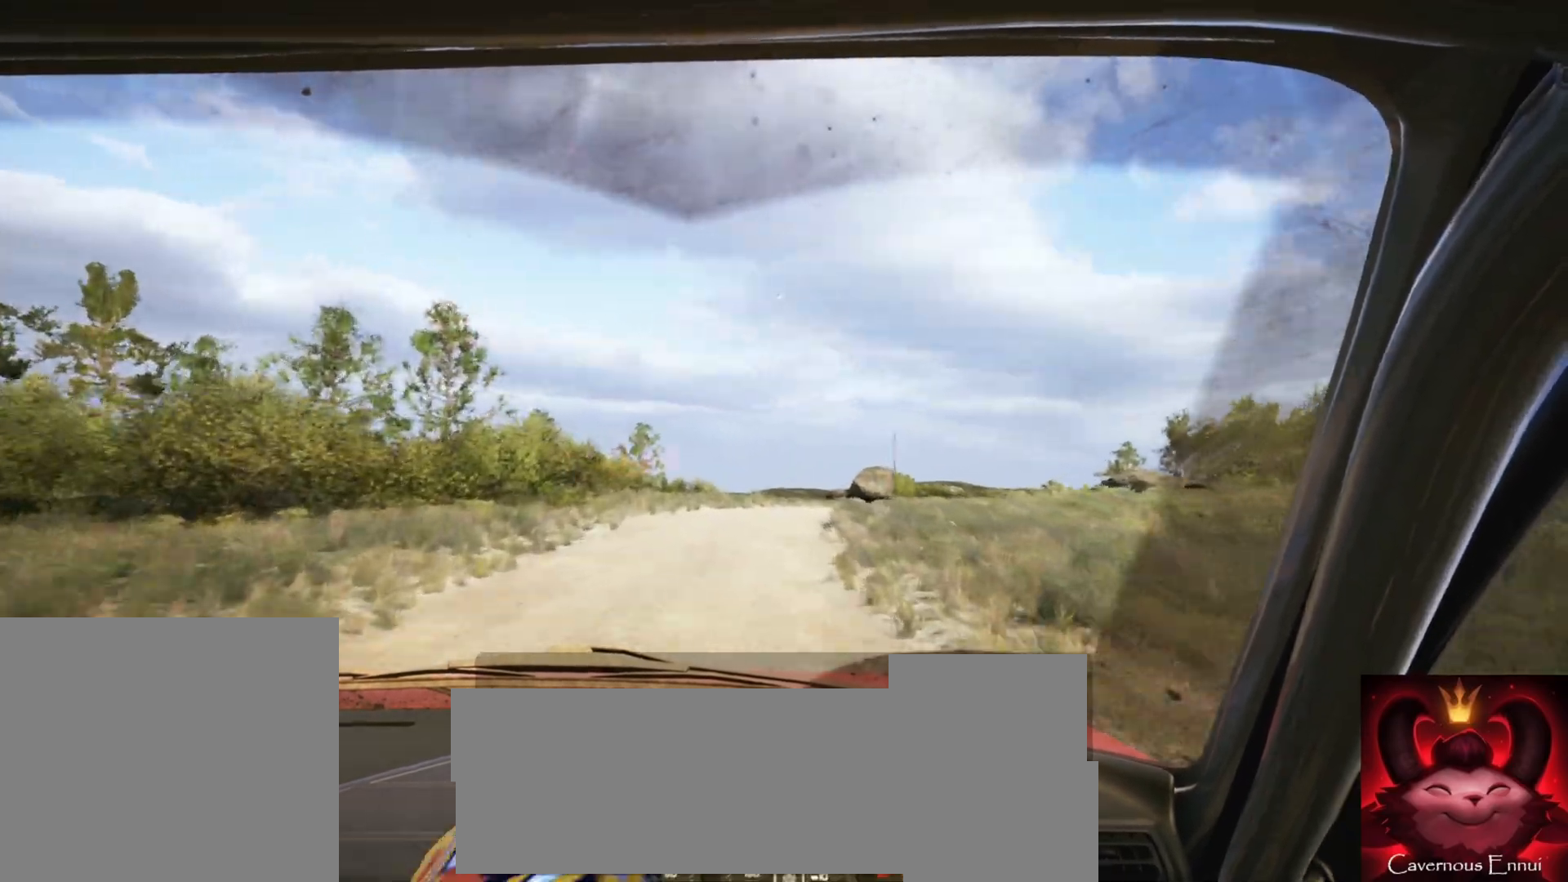
Gameplay with a controller (Xbox layout); each line is a JSON object with the inputs held at the frame after it. "events" lists button and stick changes between this image and that frame as [ms after this image, input, new state], when the widget could be followed in between.
{"buttons": [], "left_stick": "center", "right_stick": "center", "events": [[33, "R1", "down"], [50, "left_stick", "center"], [100, "R1", "up"], [183, "left_stick", "right"], [383, "left_stick", "center"]]}
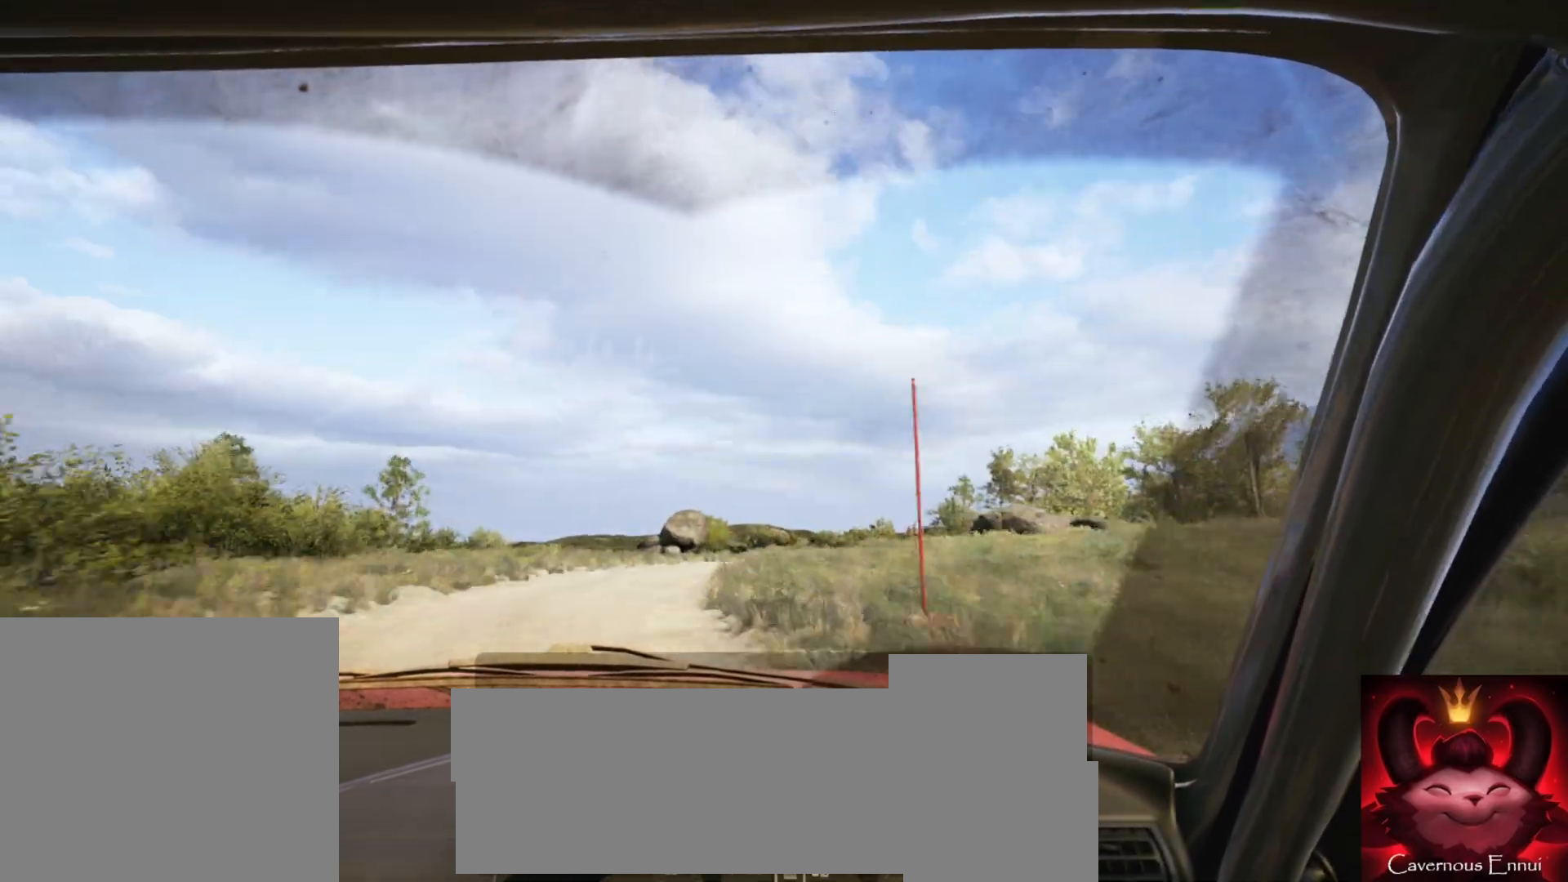
{"buttons": [], "left_stick": "center", "right_stick": "center", "events": [[33, "left_stick", "right"], [383, "left_stick", "center"]]}
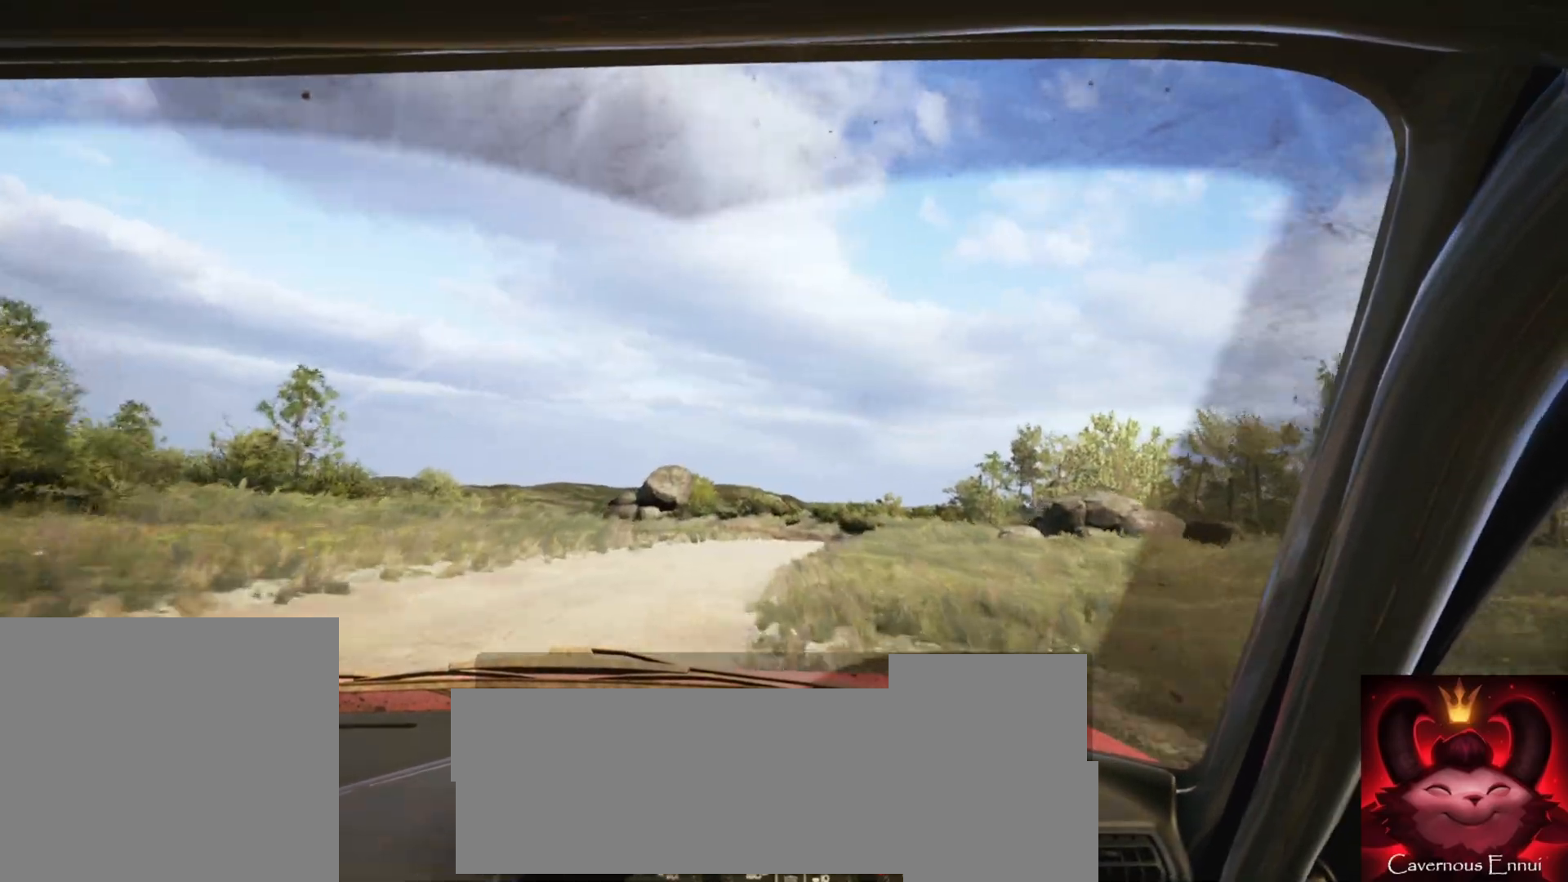
{"buttons": [], "left_stick": "center", "right_stick": "center", "events": [[17, "left_stick", "right"], [183, "left_stick", "center"]]}
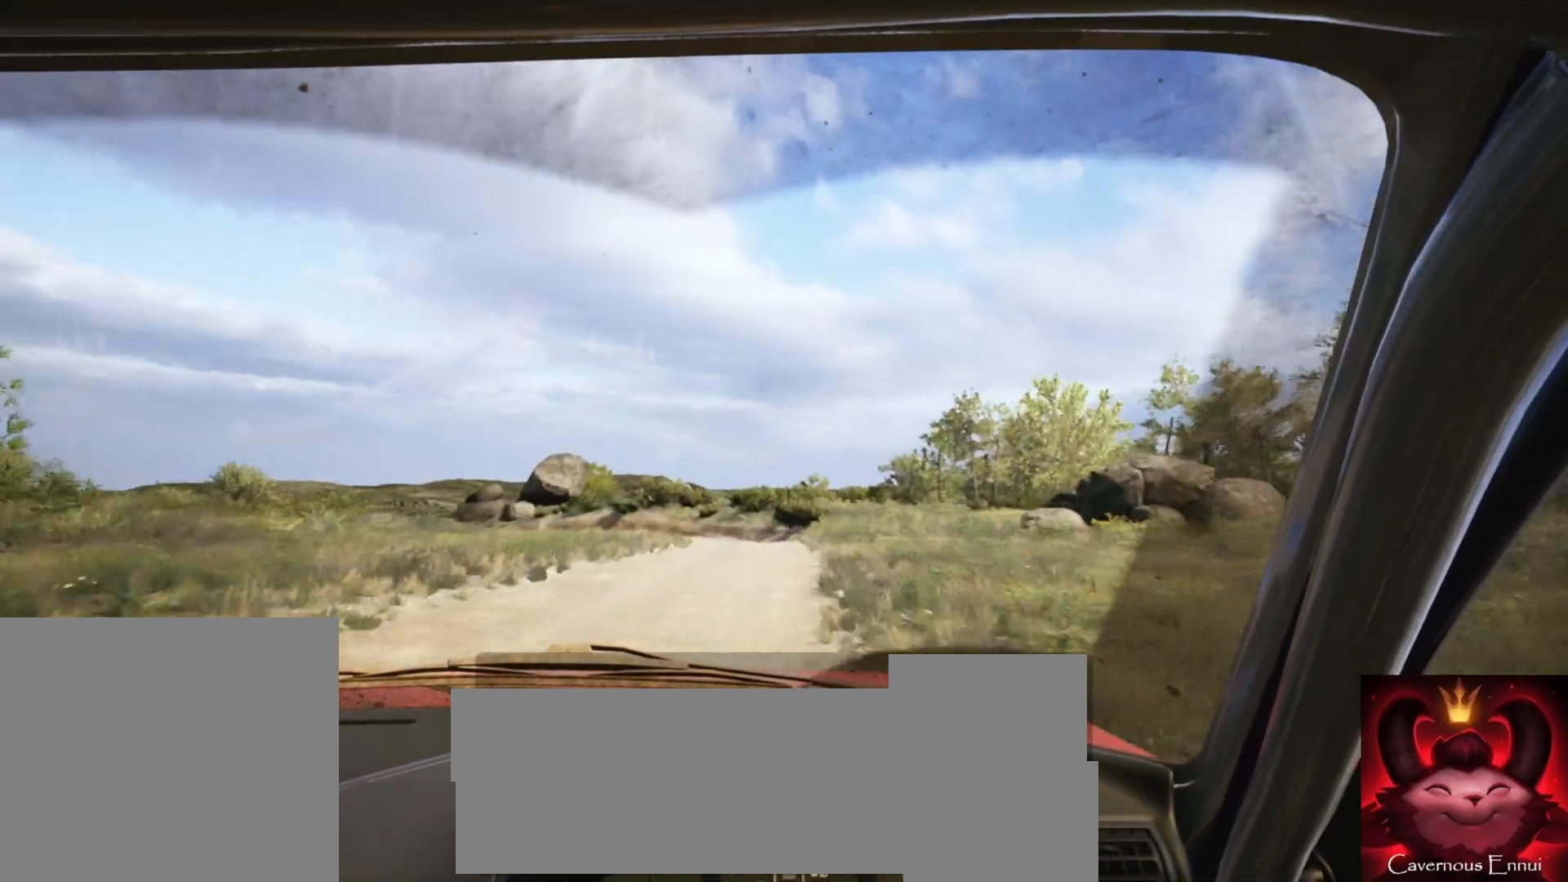
{"buttons": ["L1", "L2"], "left_stick": "left", "right_stick": "center", "events": [[83, "left_stick", "down-left"], [200, "left_stick", "center"], [233, "L2", "down"], [433, "L1", "down"], [467, "left_stick", "left"]]}
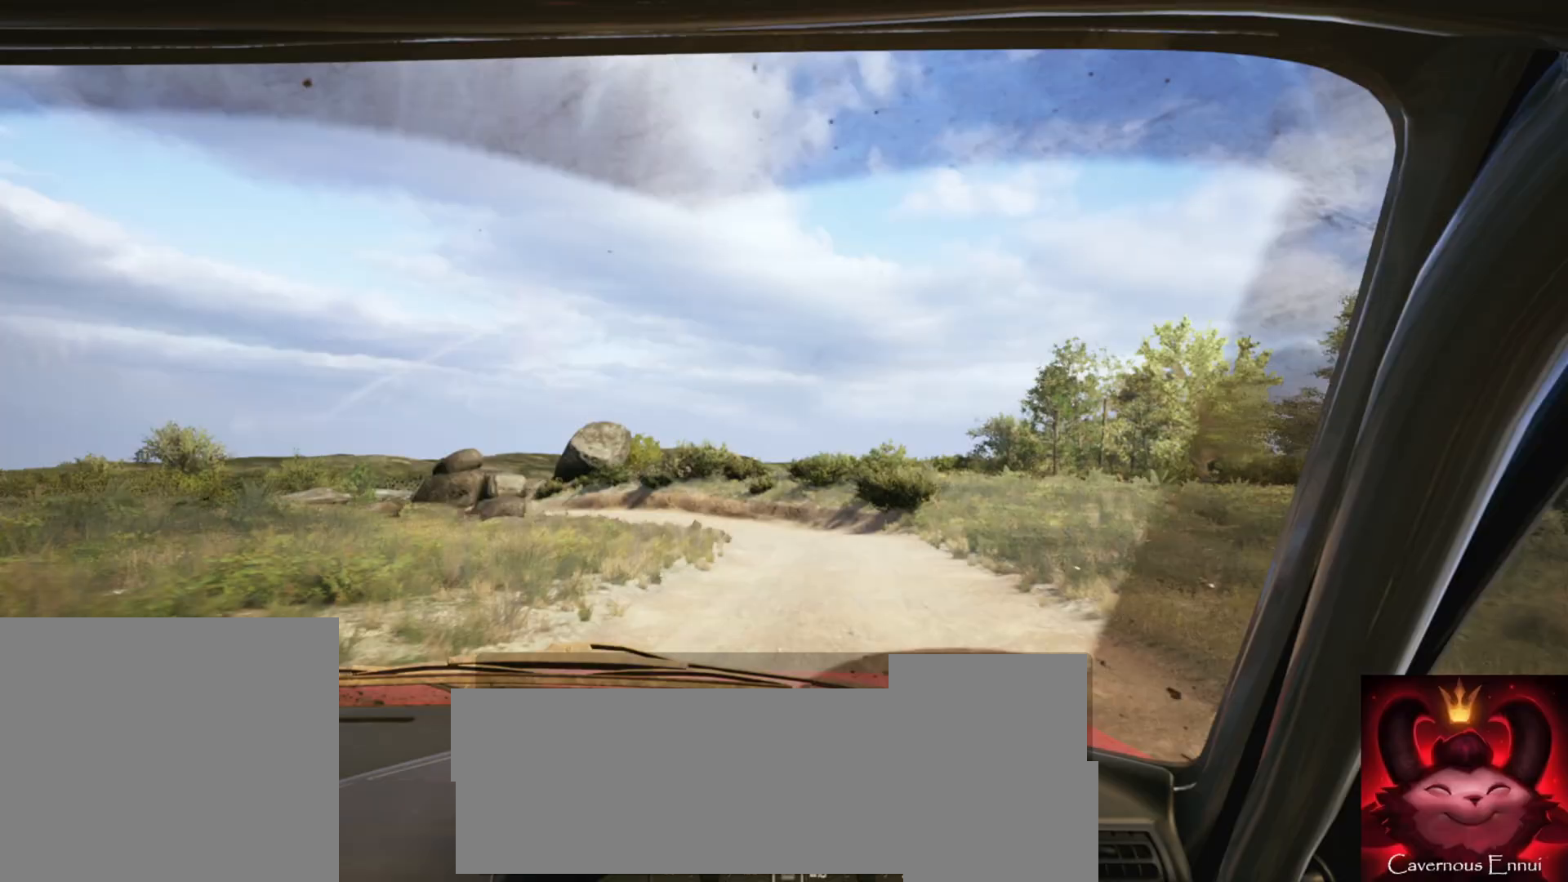
{"buttons": [], "left_stick": "center", "right_stick": "center", "events": [[33, "L1", "up"], [400, "left_stick", "center"], [433, "L2", "up"]]}
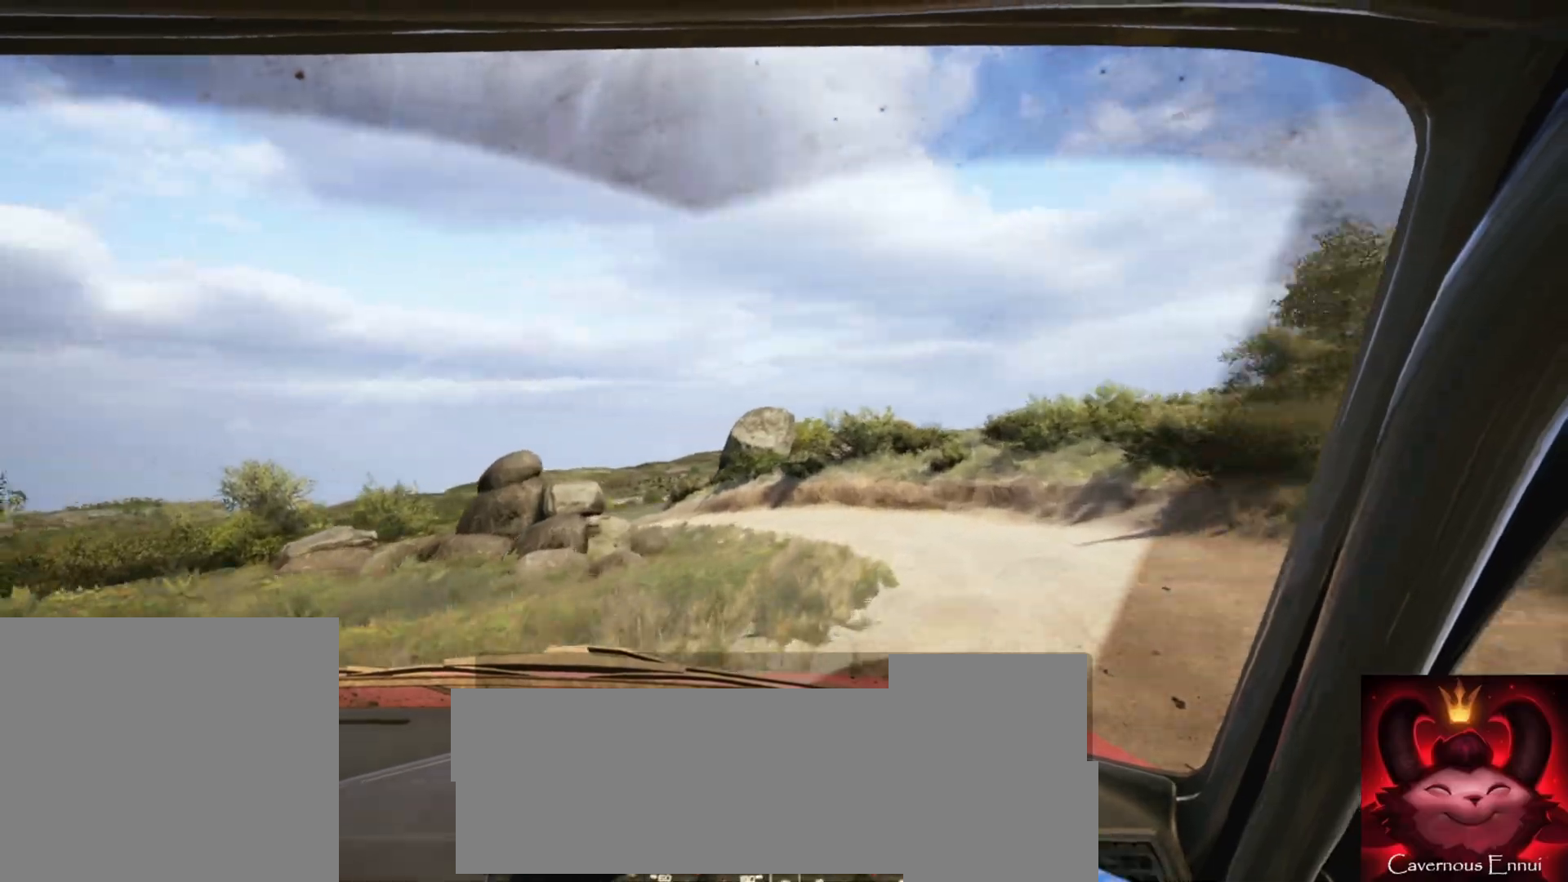
{"buttons": ["L2"], "left_stick": "left", "right_stick": "center", "events": [[133, "L2", "down"], [133, "left_stick", "left"]]}
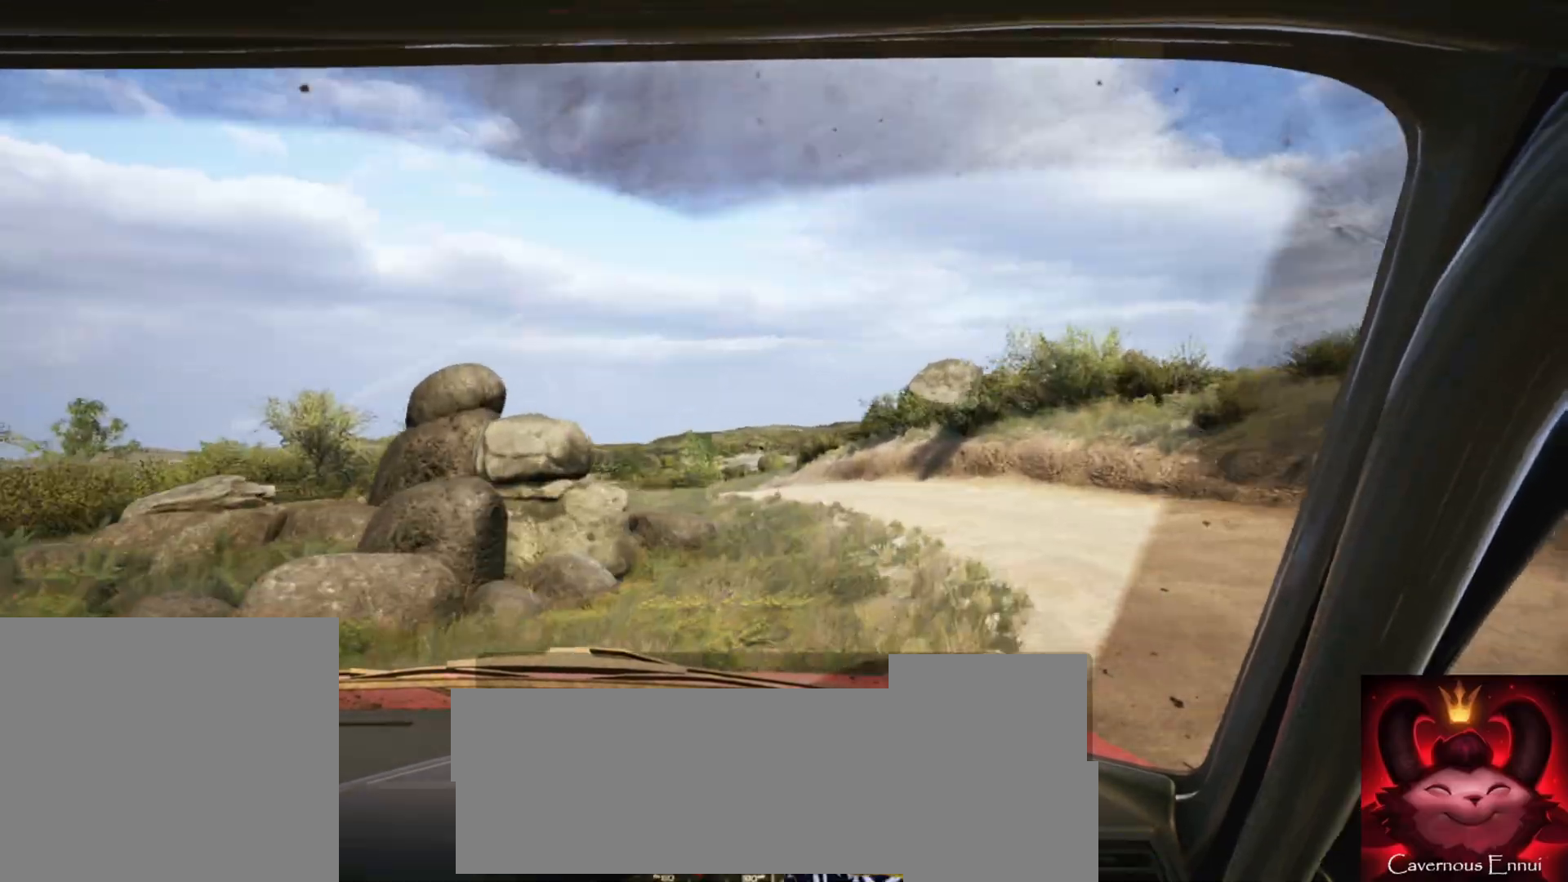
{"buttons": [], "left_stick": "left", "right_stick": "center", "events": [[117, "L2", "up"]]}
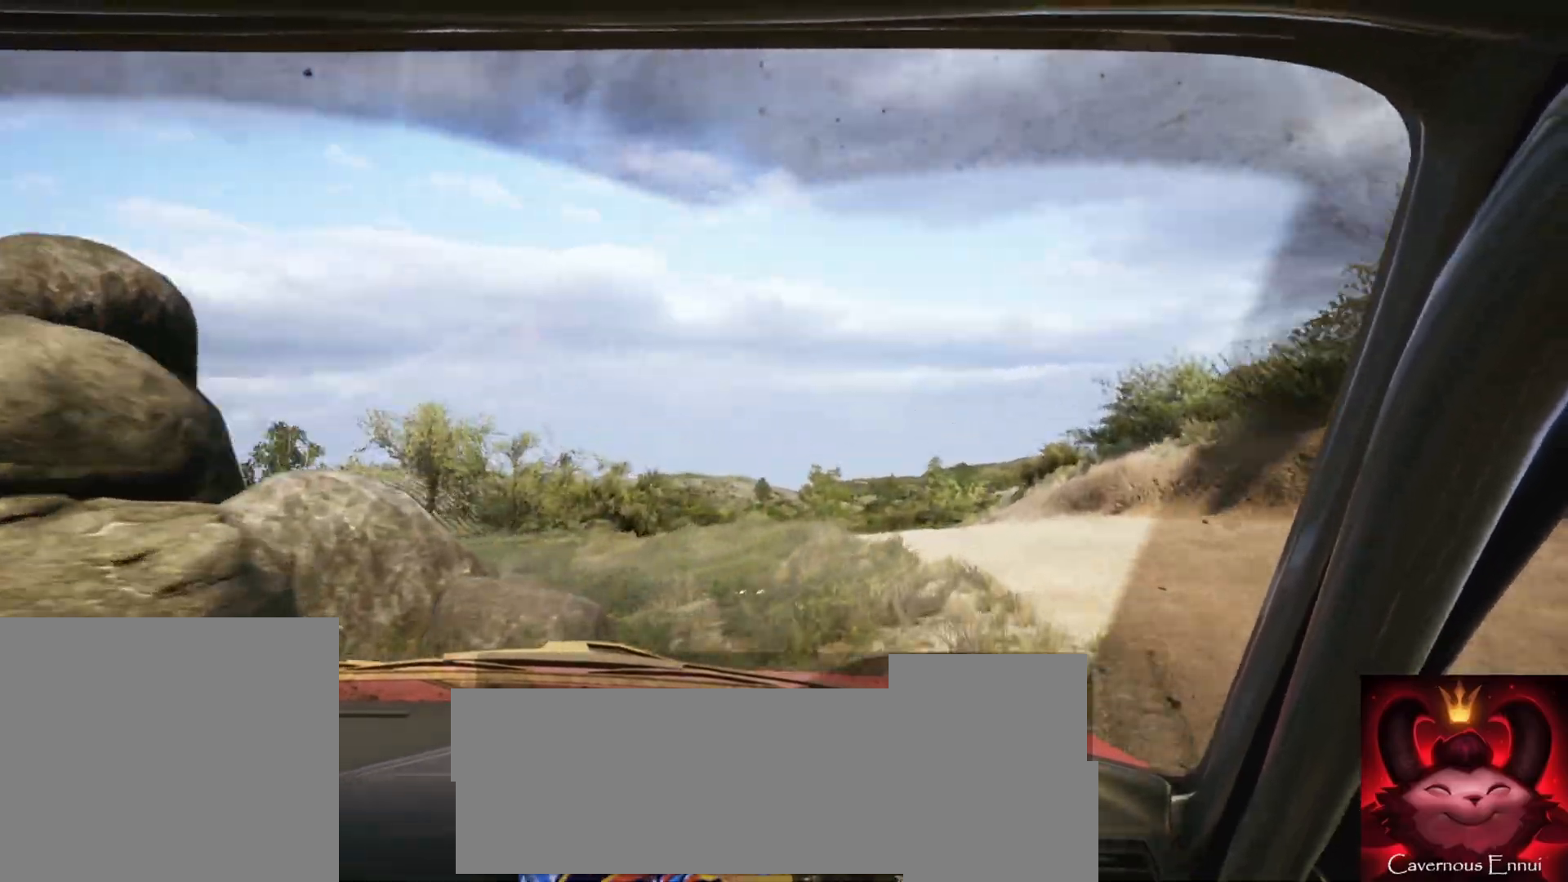
{"buttons": [], "left_stick": "center", "right_stick": "center", "events": [[233, "left_stick", "center"]]}
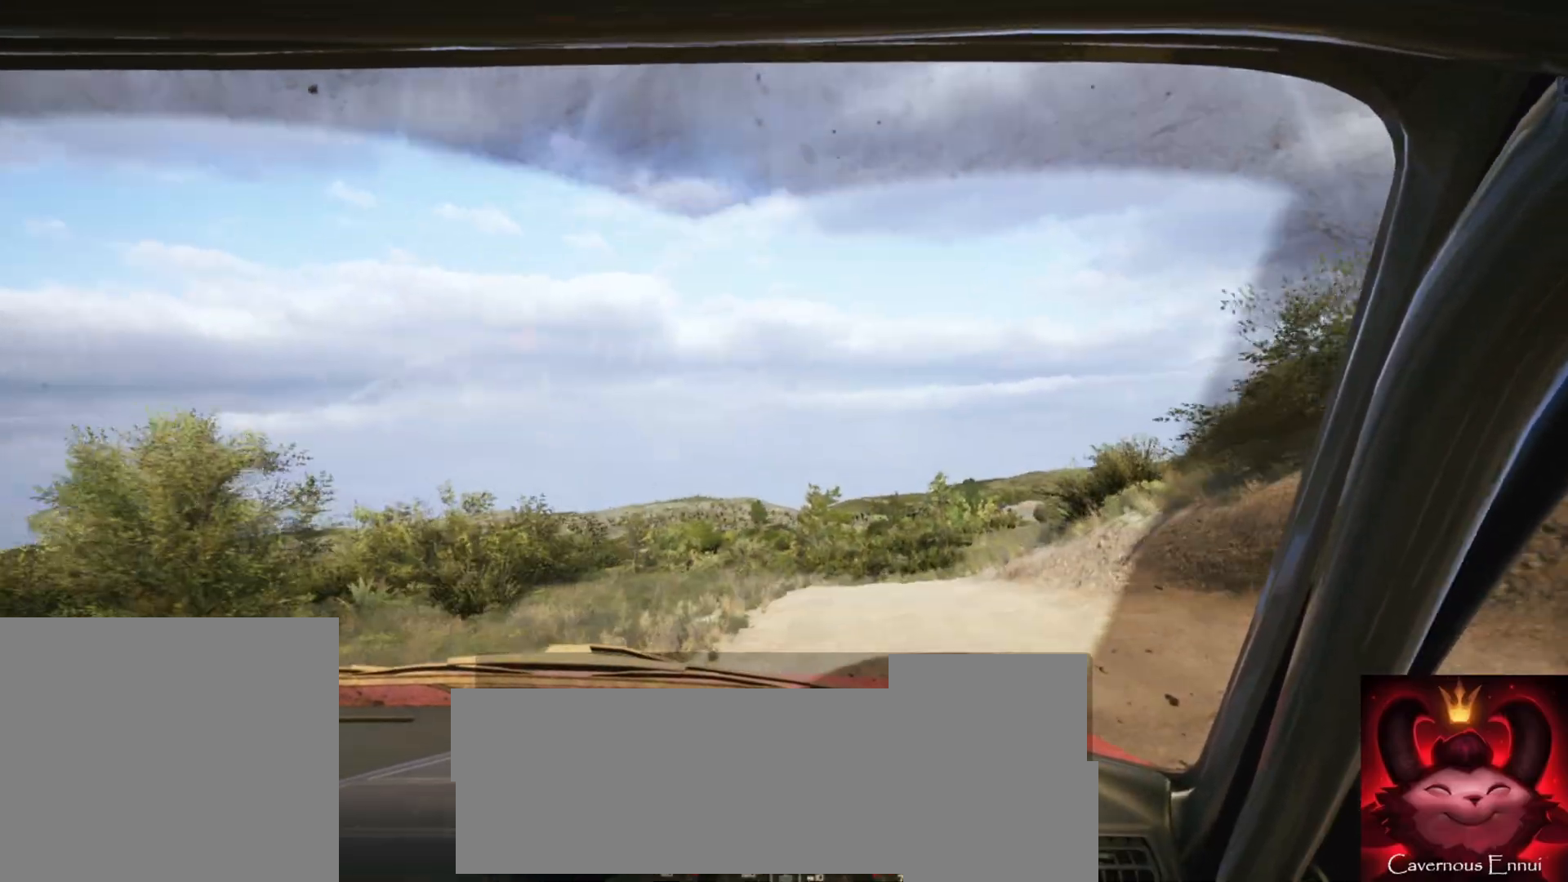
{"buttons": [], "left_stick": "center", "right_stick": "center", "events": [[233, "left_stick", "right"], [483, "left_stick", "center"]]}
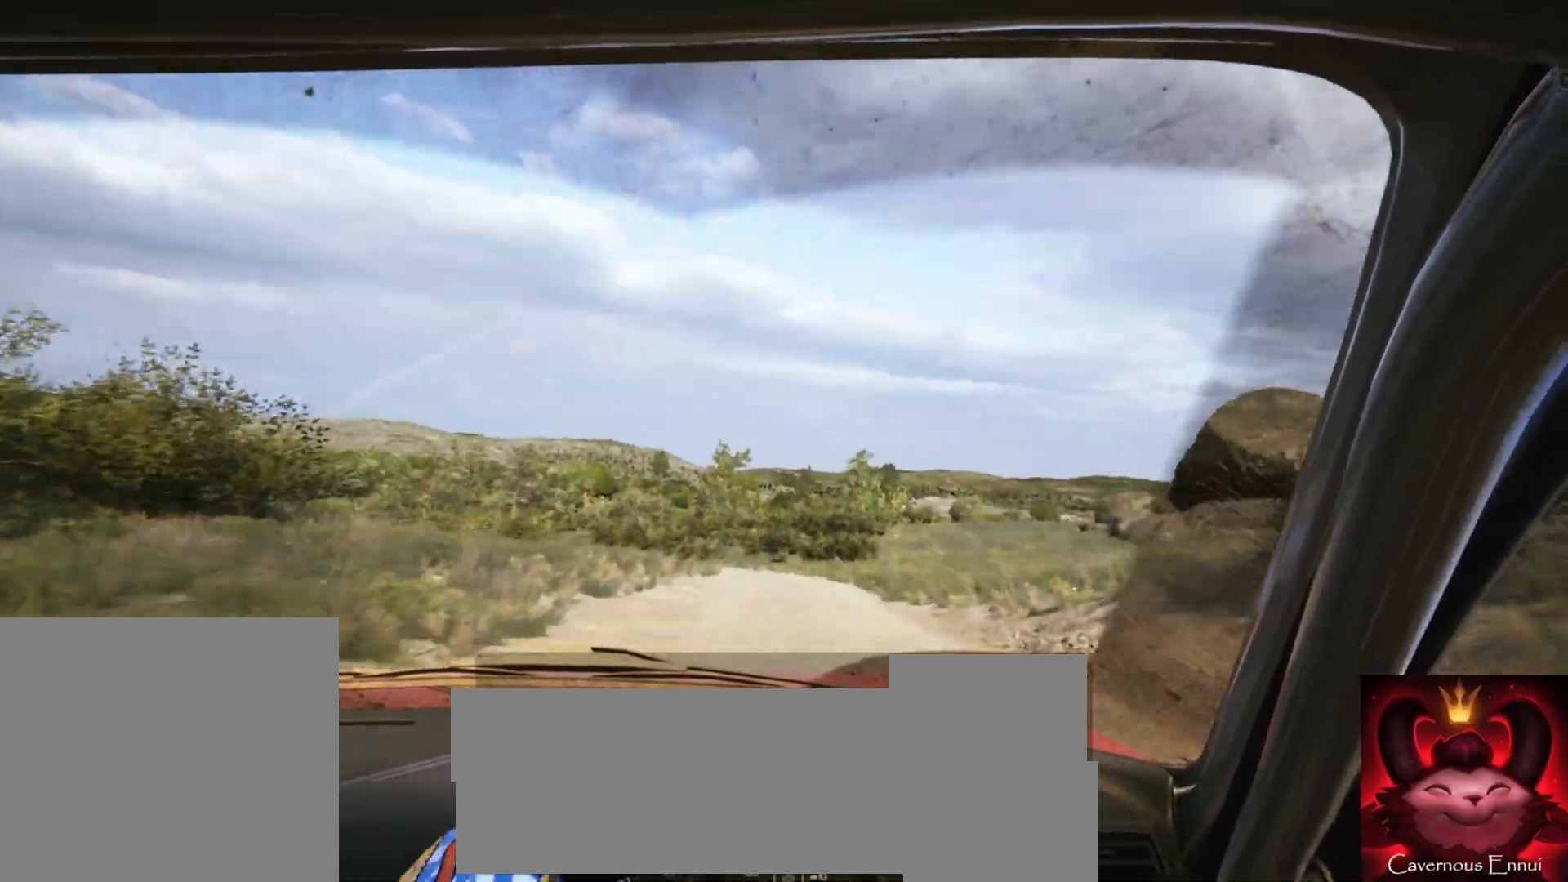
{"buttons": ["L2"], "left_stick": "down-left", "right_stick": "center", "events": [[150, "left_stick", "down-left"], [467, "L2", "down"]]}
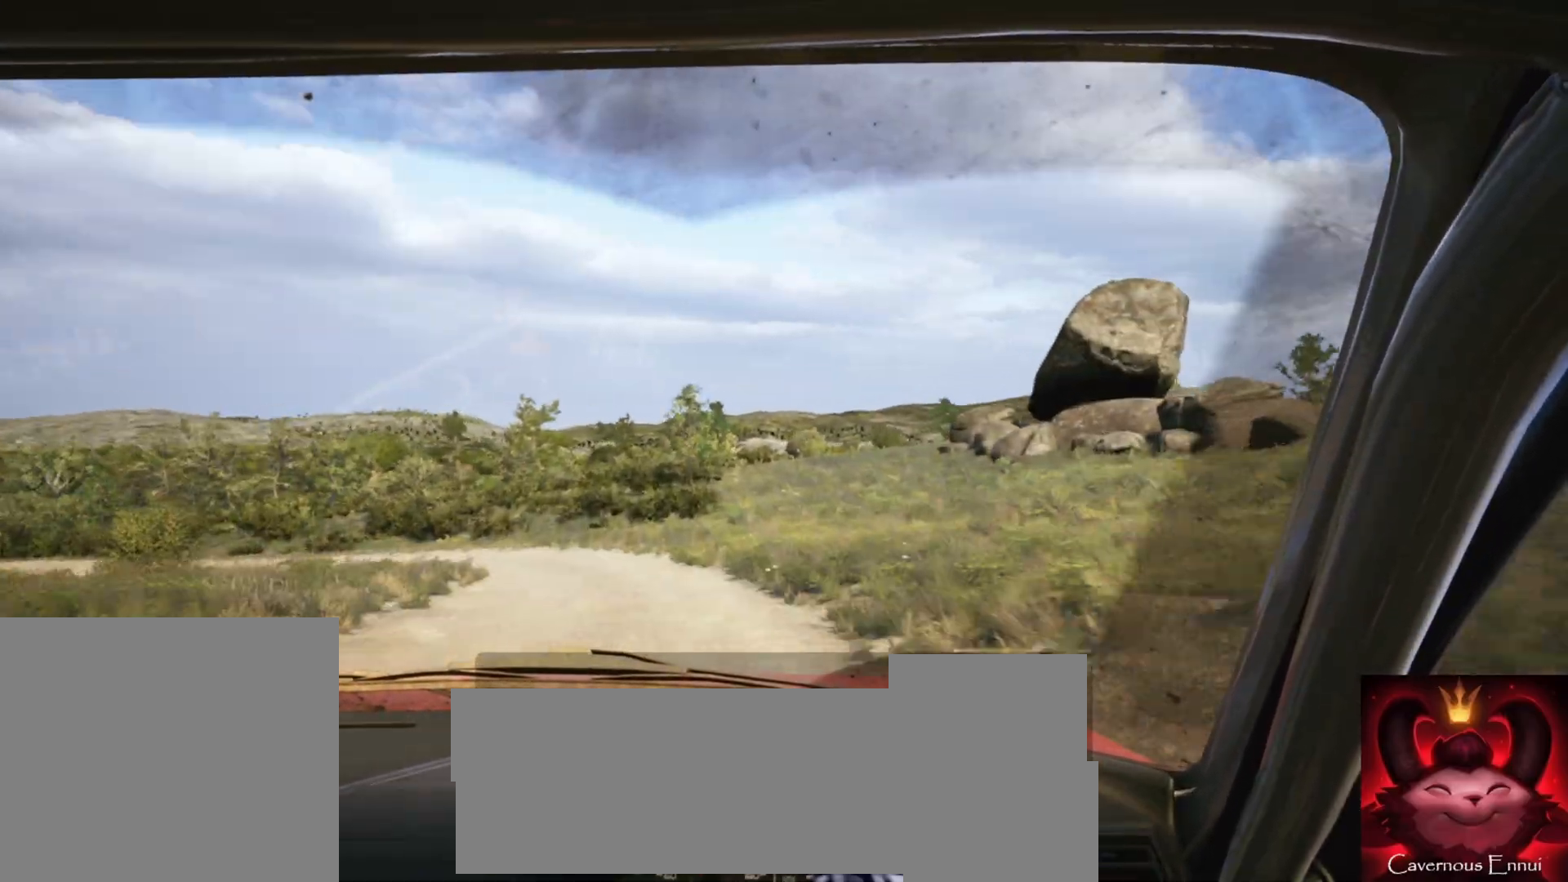
{"buttons": [], "left_stick": "down-left", "right_stick": "center", "events": [[300, "L2", "up"]]}
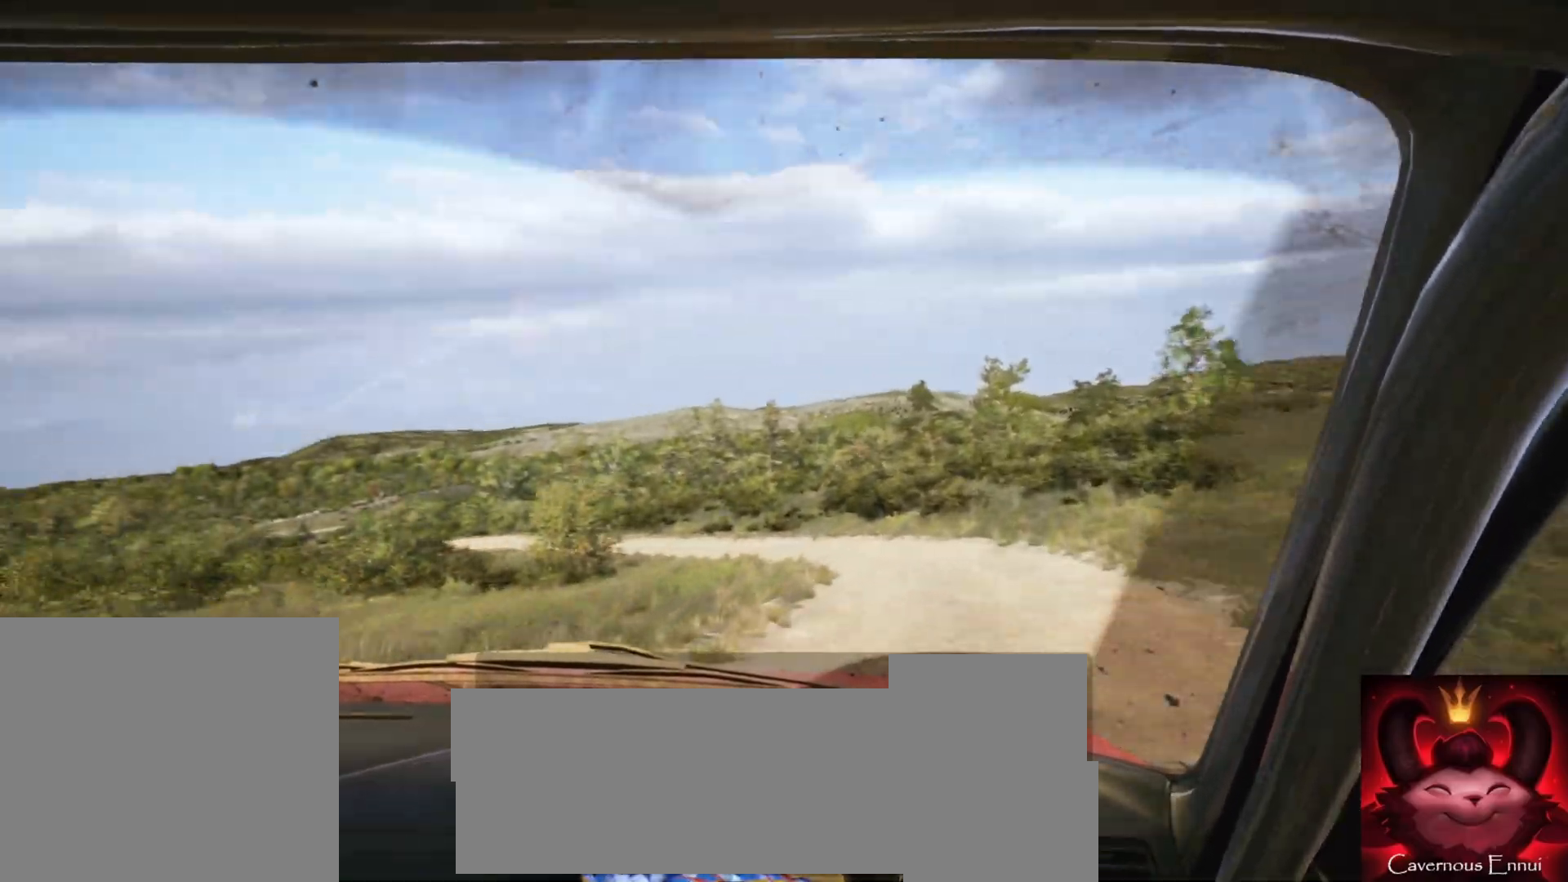
{"buttons": [], "left_stick": "down-left", "right_stick": "center", "events": []}
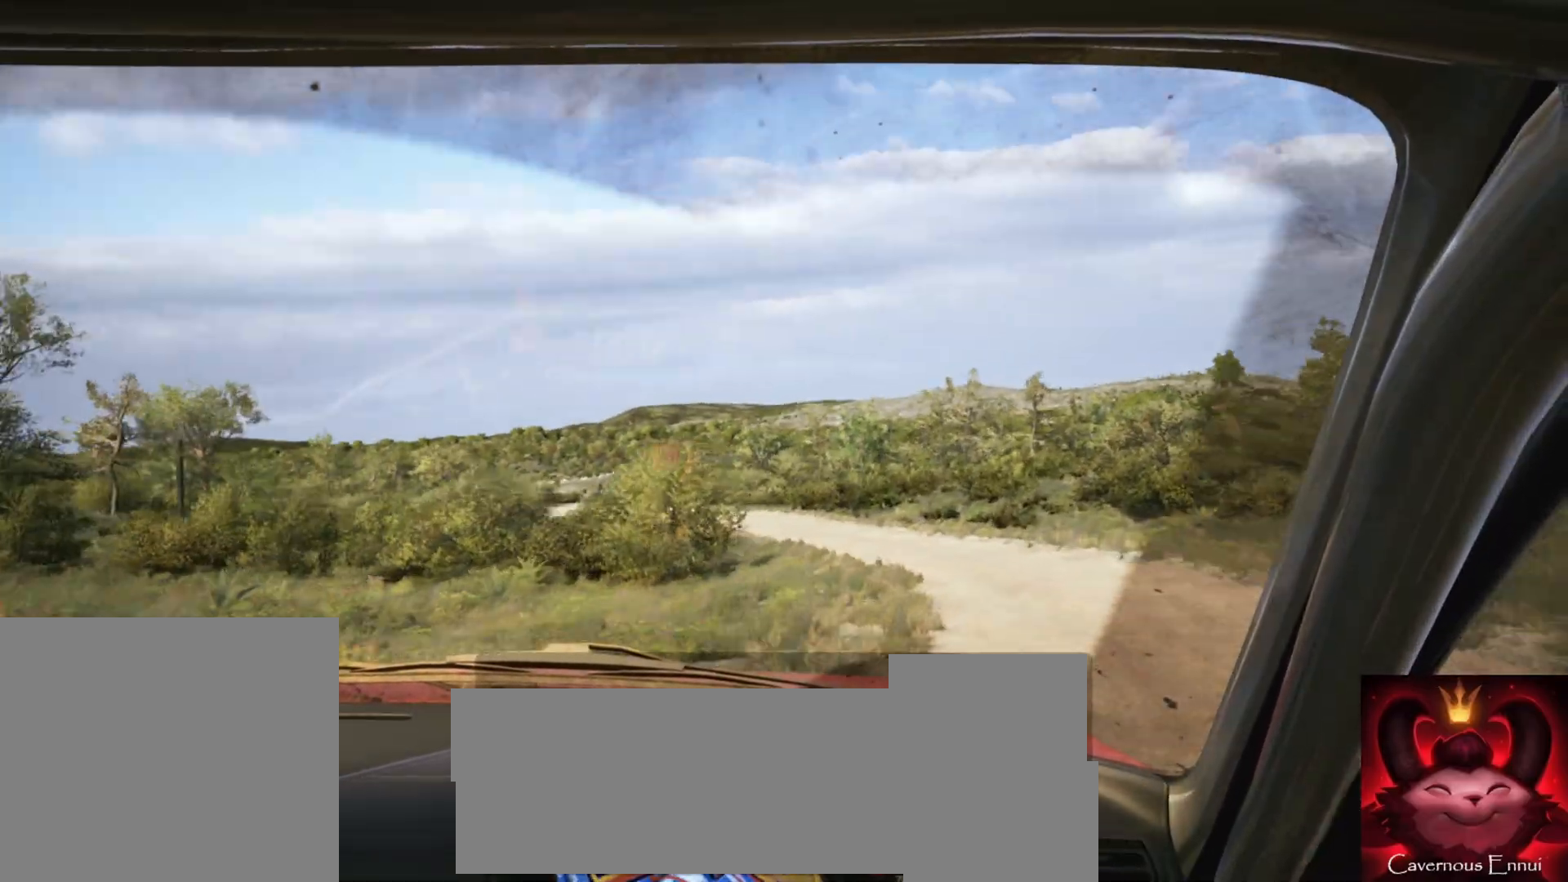
{"buttons": [], "left_stick": "left", "right_stick": "center", "events": [[200, "left_stick", "center"], [400, "left_stick", "left"]]}
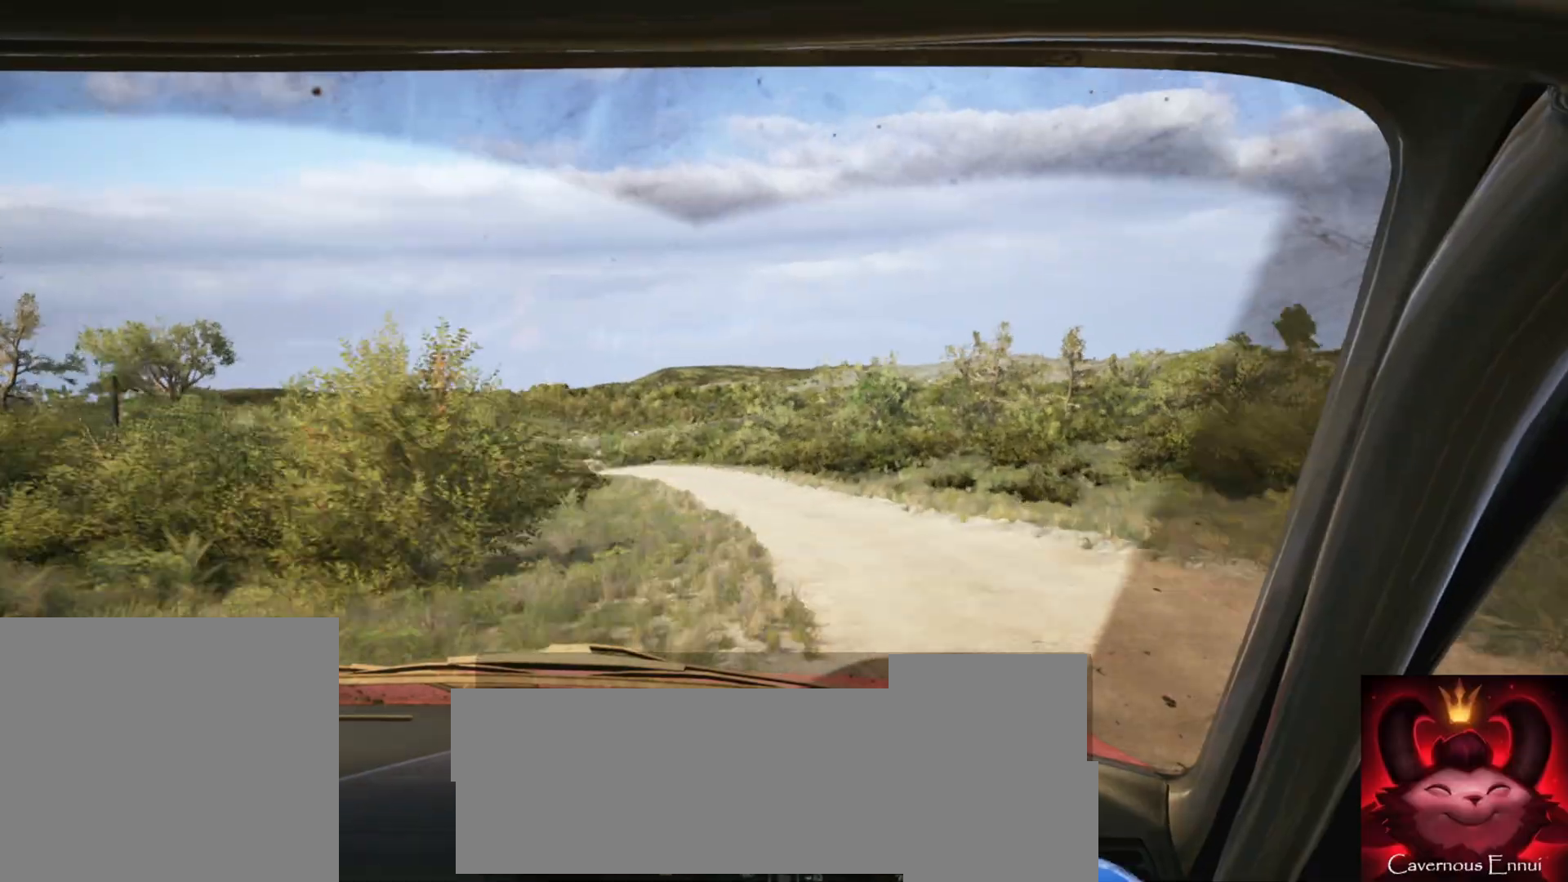
{"buttons": [], "left_stick": "left", "right_stick": "center", "events": [[217, "left_stick", "center"], [383, "left_stick", "left"]]}
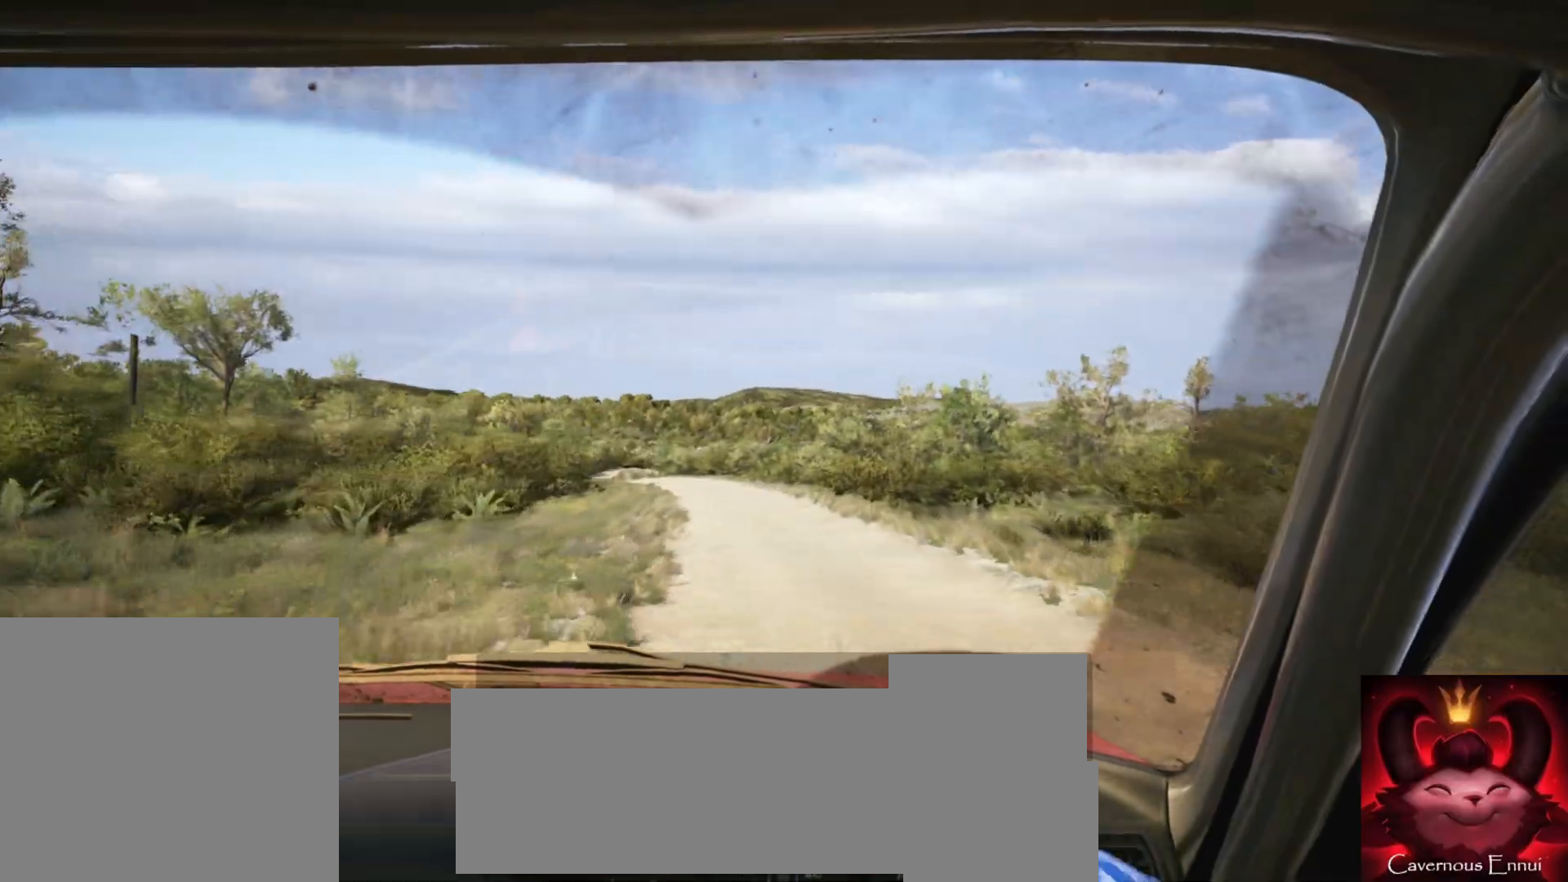
{"buttons": [], "left_stick": "center", "right_stick": "center", "events": [[83, "left_stick", "center"]]}
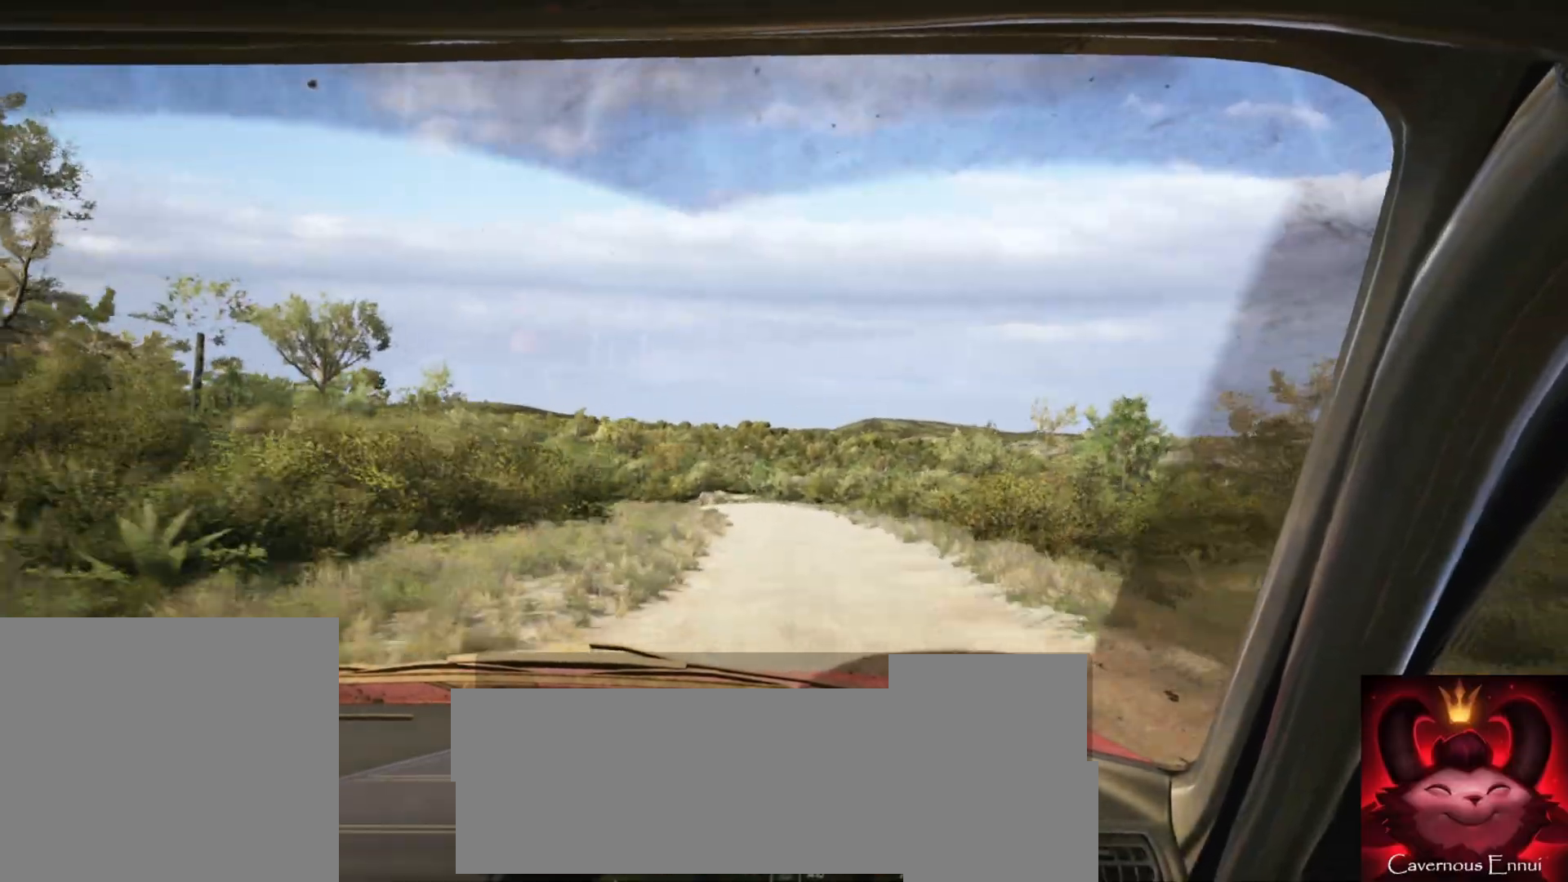
{"buttons": [], "left_stick": "center", "right_stick": "center", "events": [[50, "left_stick", "left"], [283, "left_stick", "center"]]}
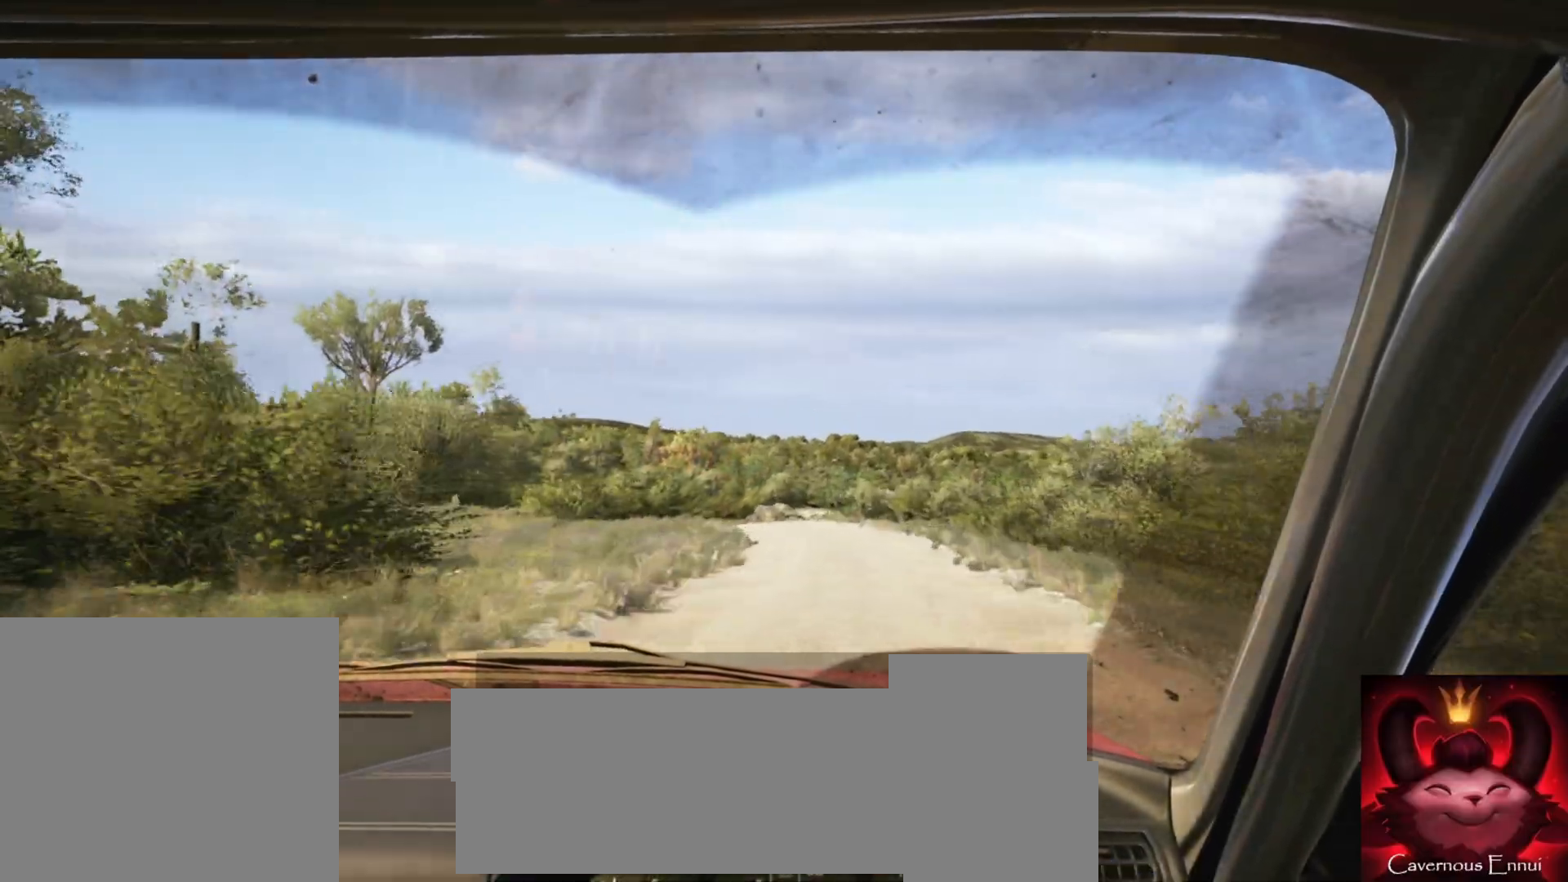
{"buttons": [], "left_stick": "center", "right_stick": "center", "events": [[50, "left_stick", "left"], [467, "left_stick", "center"]]}
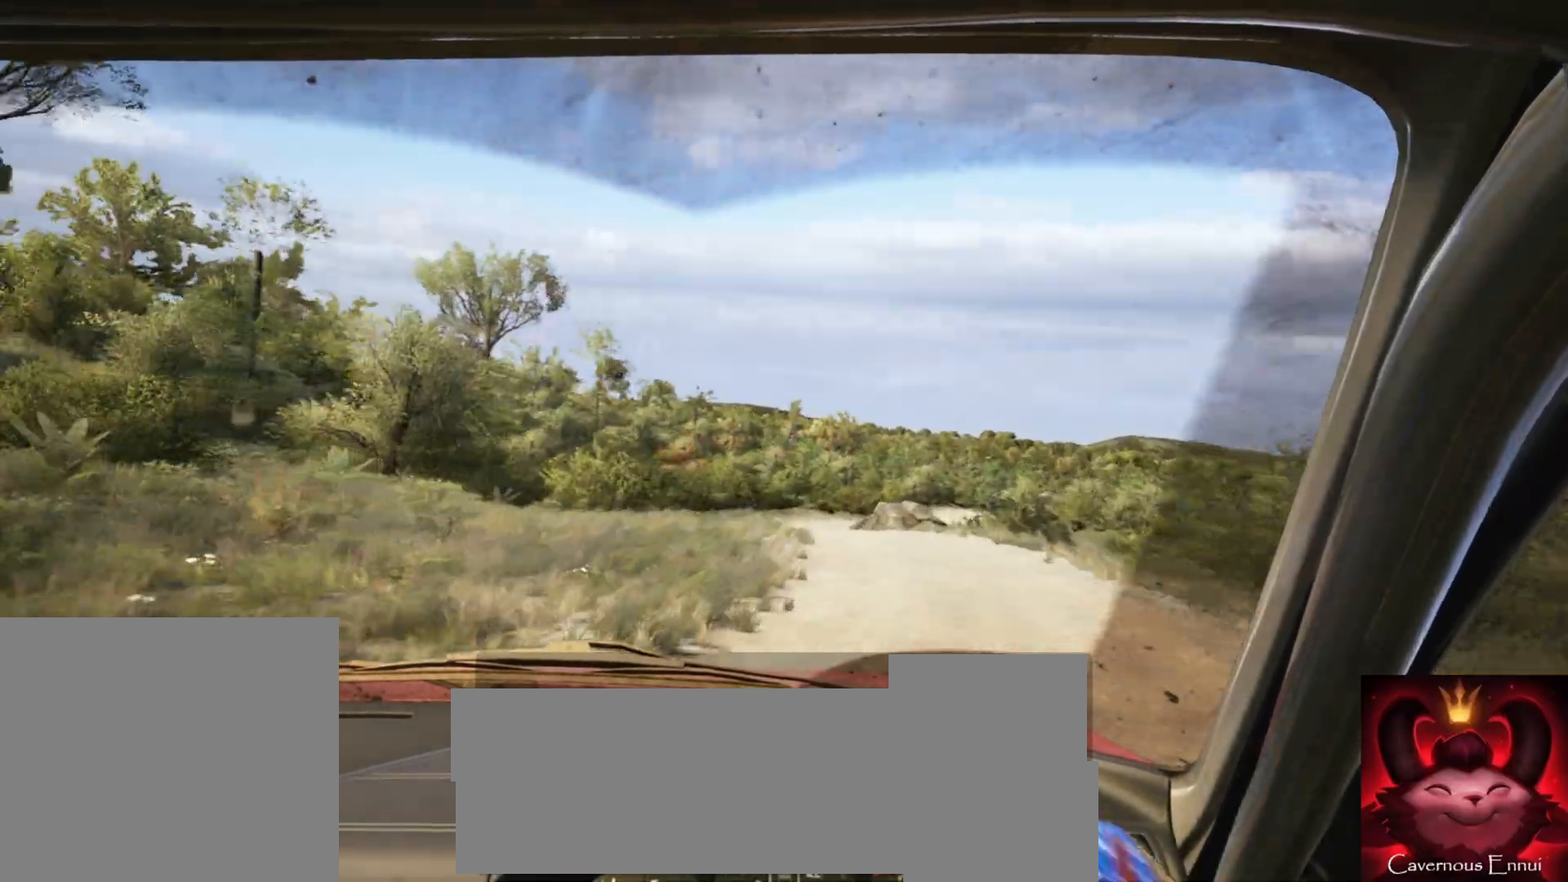
{"buttons": [], "left_stick": "center", "right_stick": "center", "events": [[100, "left_stick", "left"], [183, "R1", "down"], [200, "left_stick", "center"], [233, "R1", "up"]]}
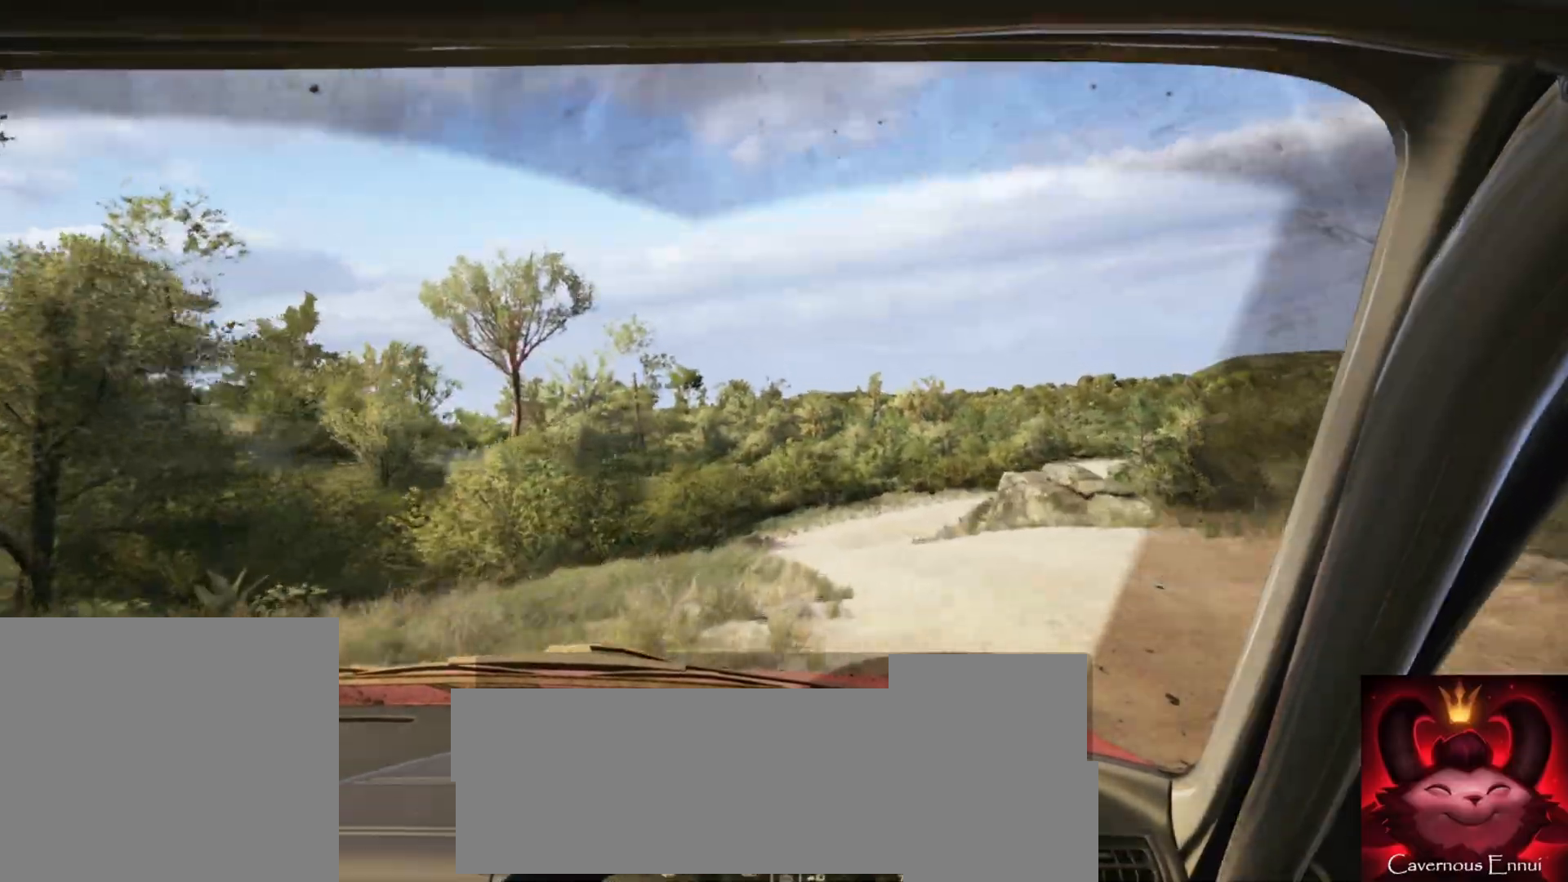
{"buttons": [], "left_stick": "center", "right_stick": "center", "events": [[33, "left_stick", "right"], [267, "left_stick", "center"], [433, "left_stick", "left"], [483, "left_stick", "center"]]}
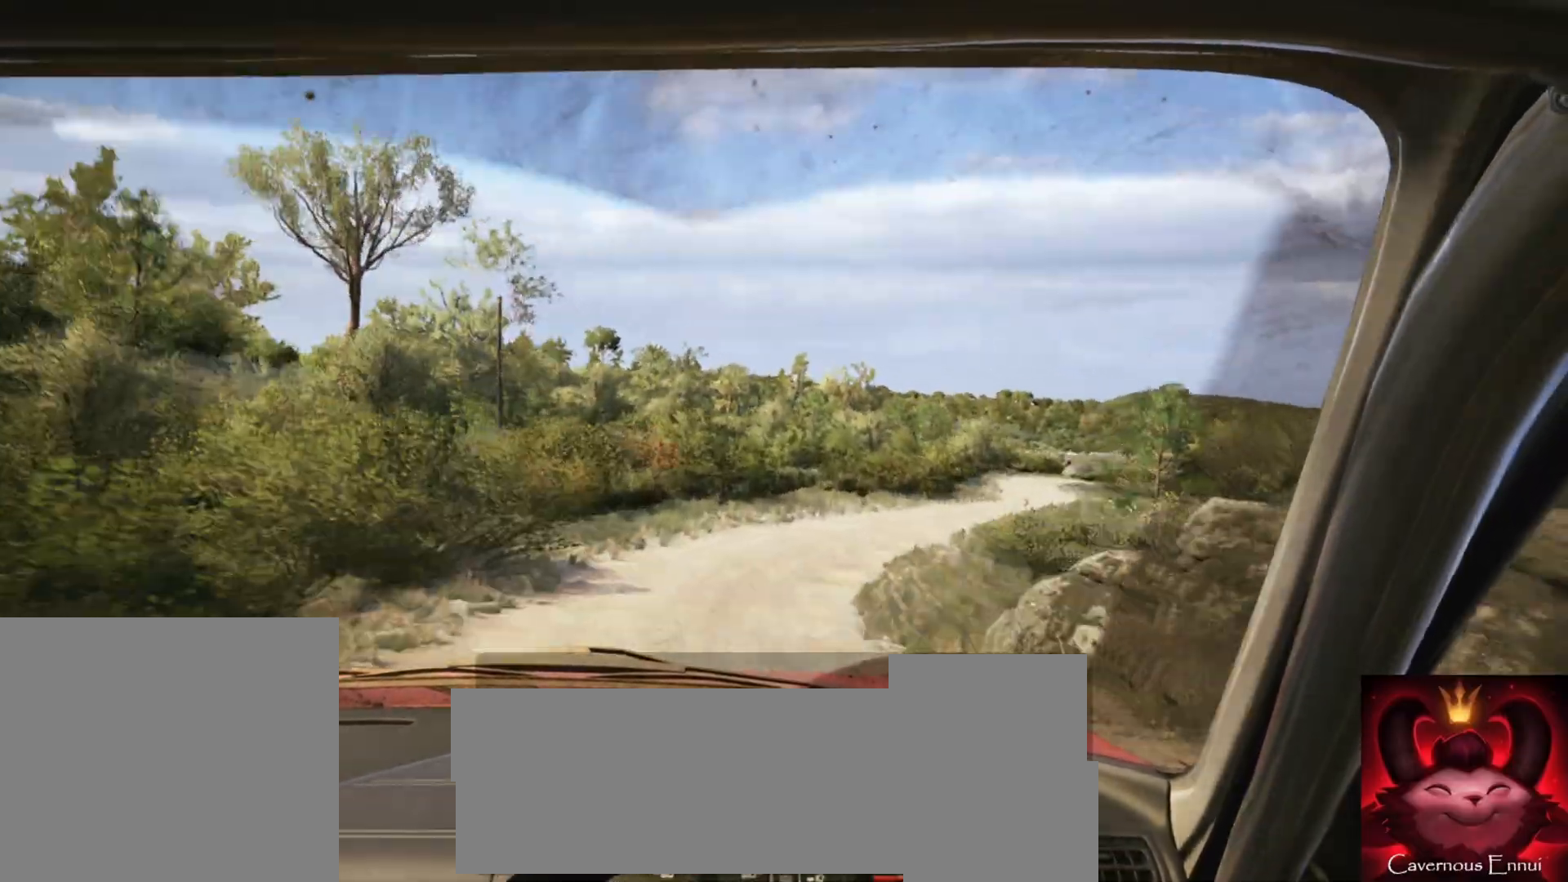
{"buttons": [], "left_stick": "right", "right_stick": "center", "events": [[133, "L2", "down"], [150, "left_stick", "right"], [500, "L2", "up"]]}
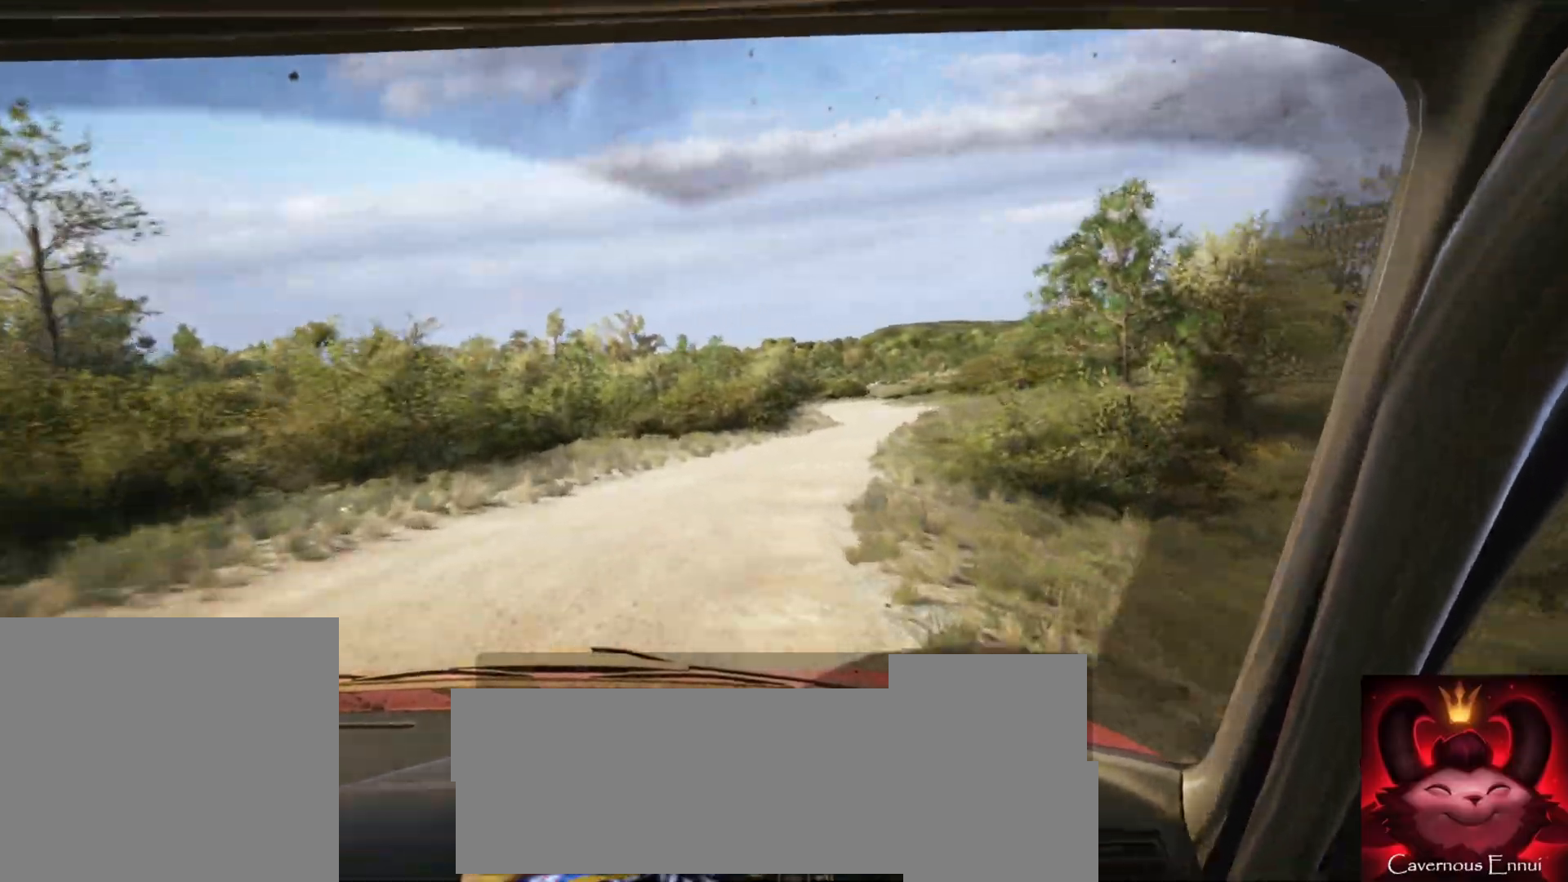
{"buttons": [], "left_stick": "down-left", "right_stick": "center", "events": [[100, "left_stick", "center"], [333, "left_stick", "down-left"]]}
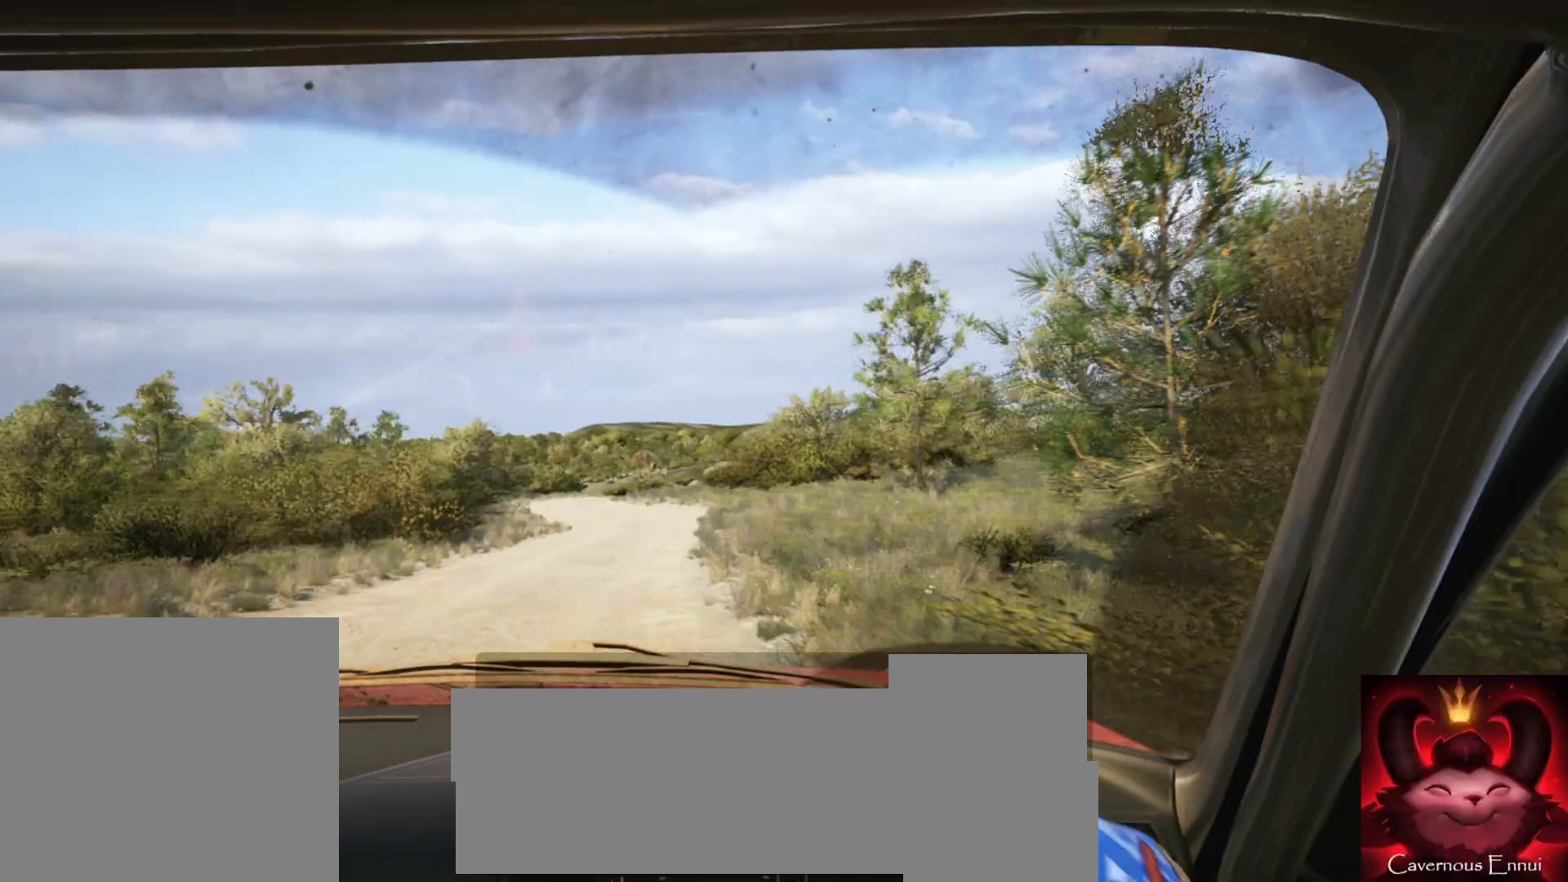
{"buttons": [], "left_stick": "right", "right_stick": "center", "events": [[100, "left_stick", "center"], [400, "left_stick", "right"]]}
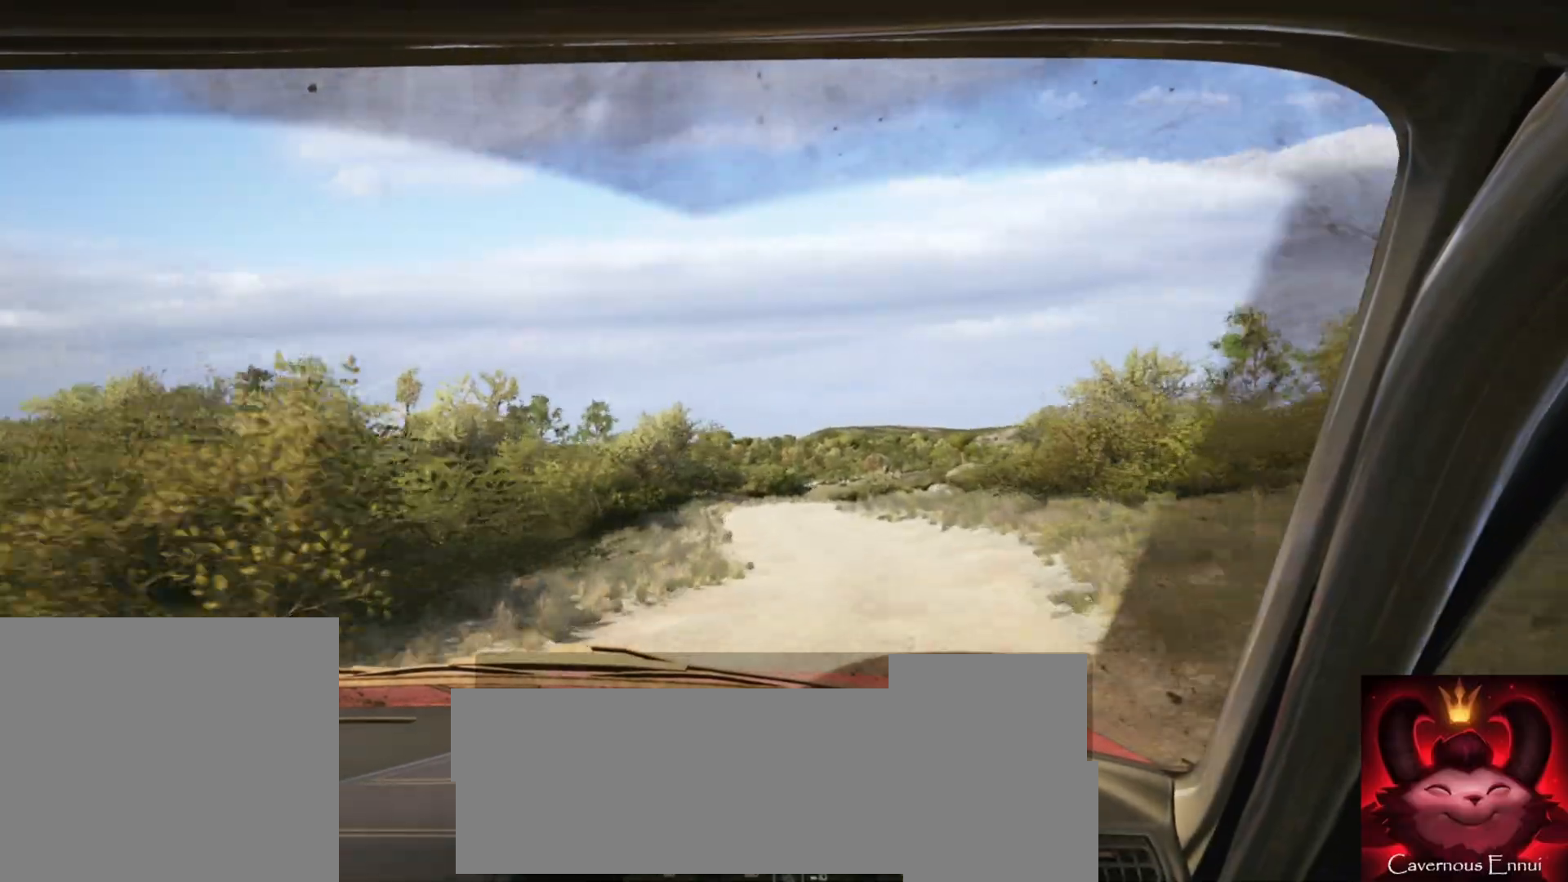
{"buttons": ["L2"], "left_stick": "center", "right_stick": "center", "events": [[33, "left_stick", "center"], [167, "left_stick", "left"], [333, "left_stick", "center"], [467, "L2", "down"]]}
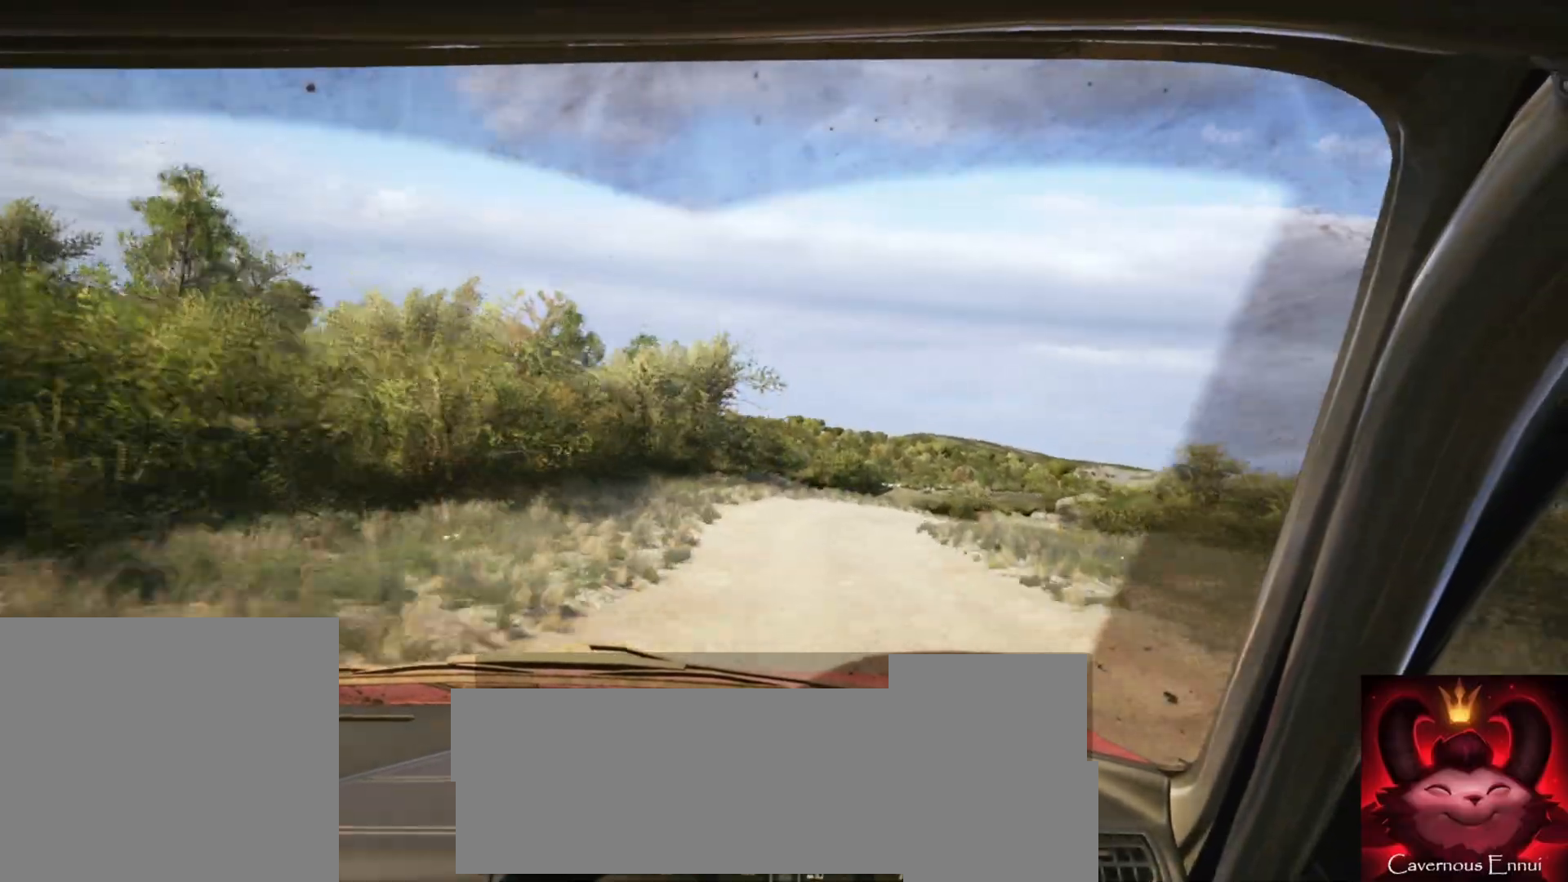
{"buttons": ["L2"], "left_stick": "right", "right_stick": "center", "events": [[17, "left_stick", "right"], [150, "L1", "down"], [283, "L1", "up"]]}
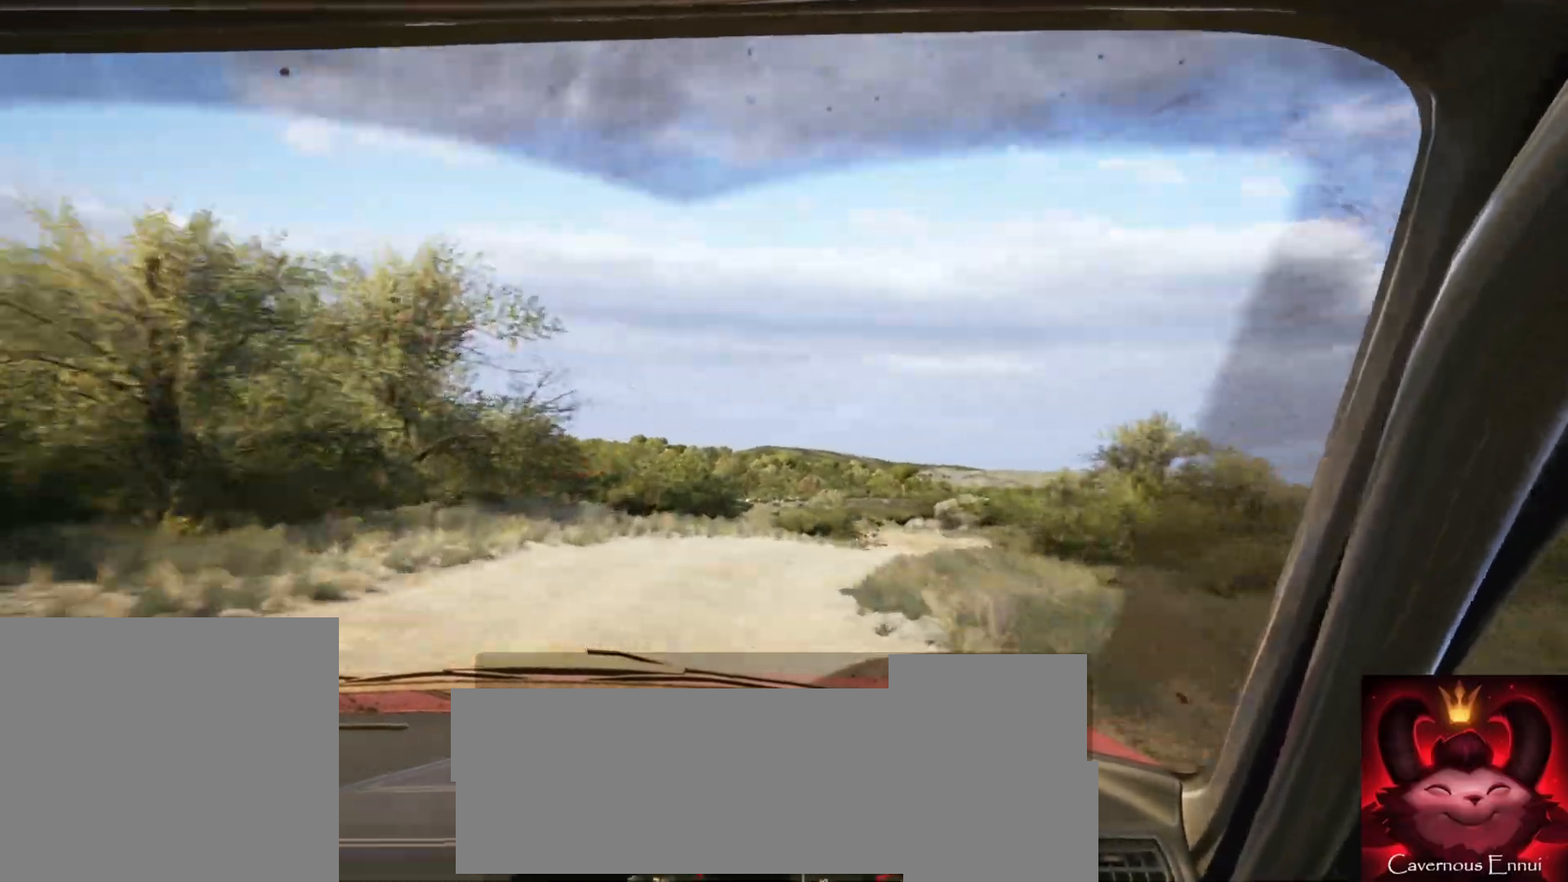
{"buttons": [], "left_stick": "left", "right_stick": "center", "events": [[150, "L2", "up"], [183, "left_stick", "center"], [350, "left_stick", "left"]]}
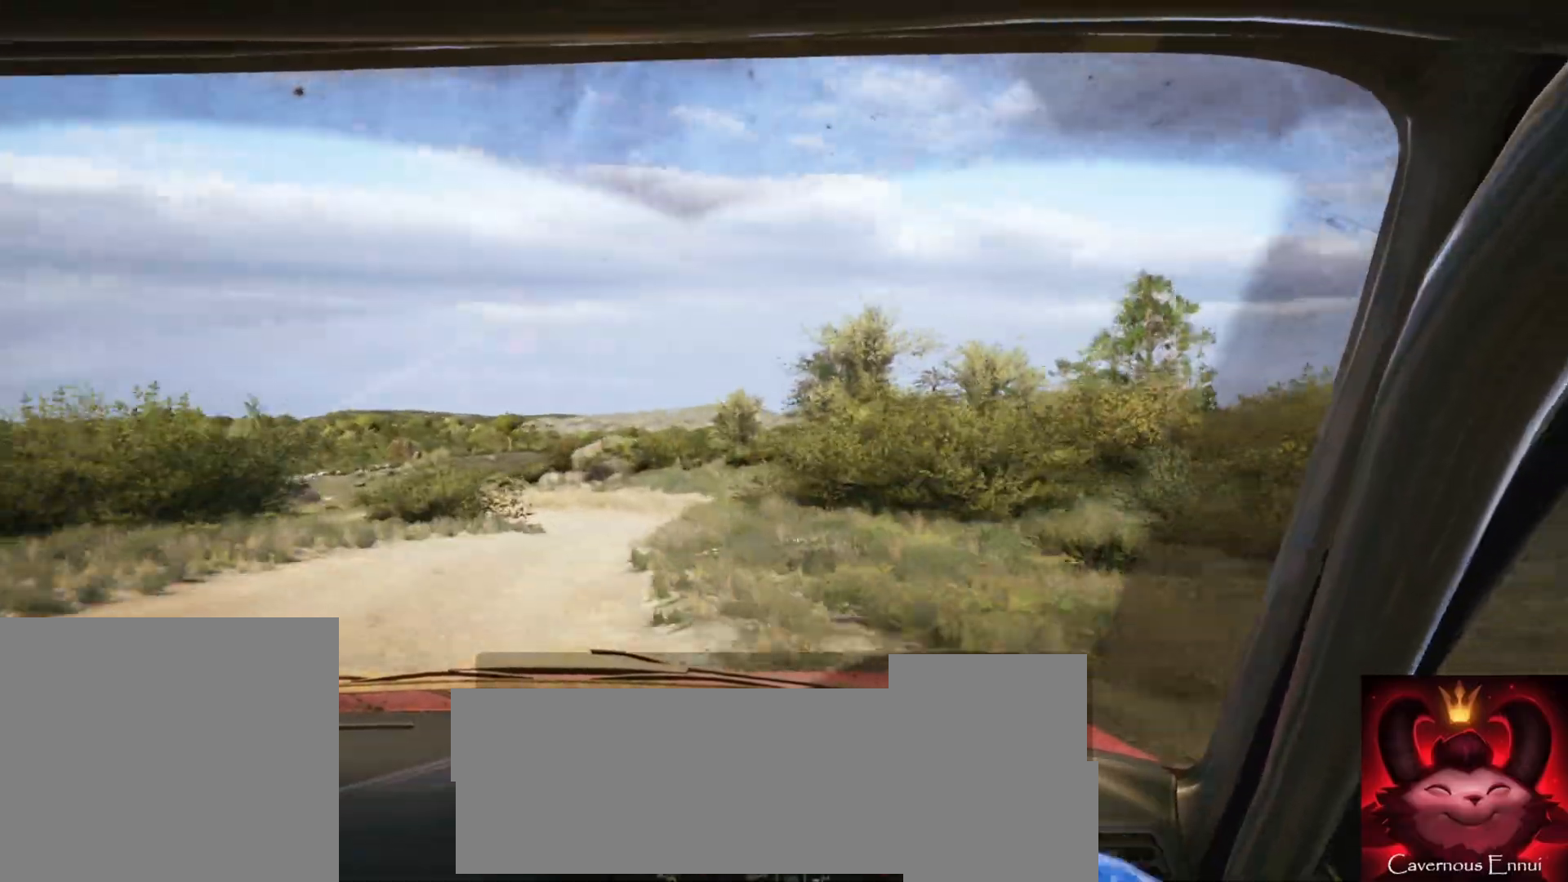
{"buttons": ["L2"], "left_stick": "left", "right_stick": "center", "events": [[83, "left_stick", "center"], [233, "L2", "down"], [417, "left_stick", "left"]]}
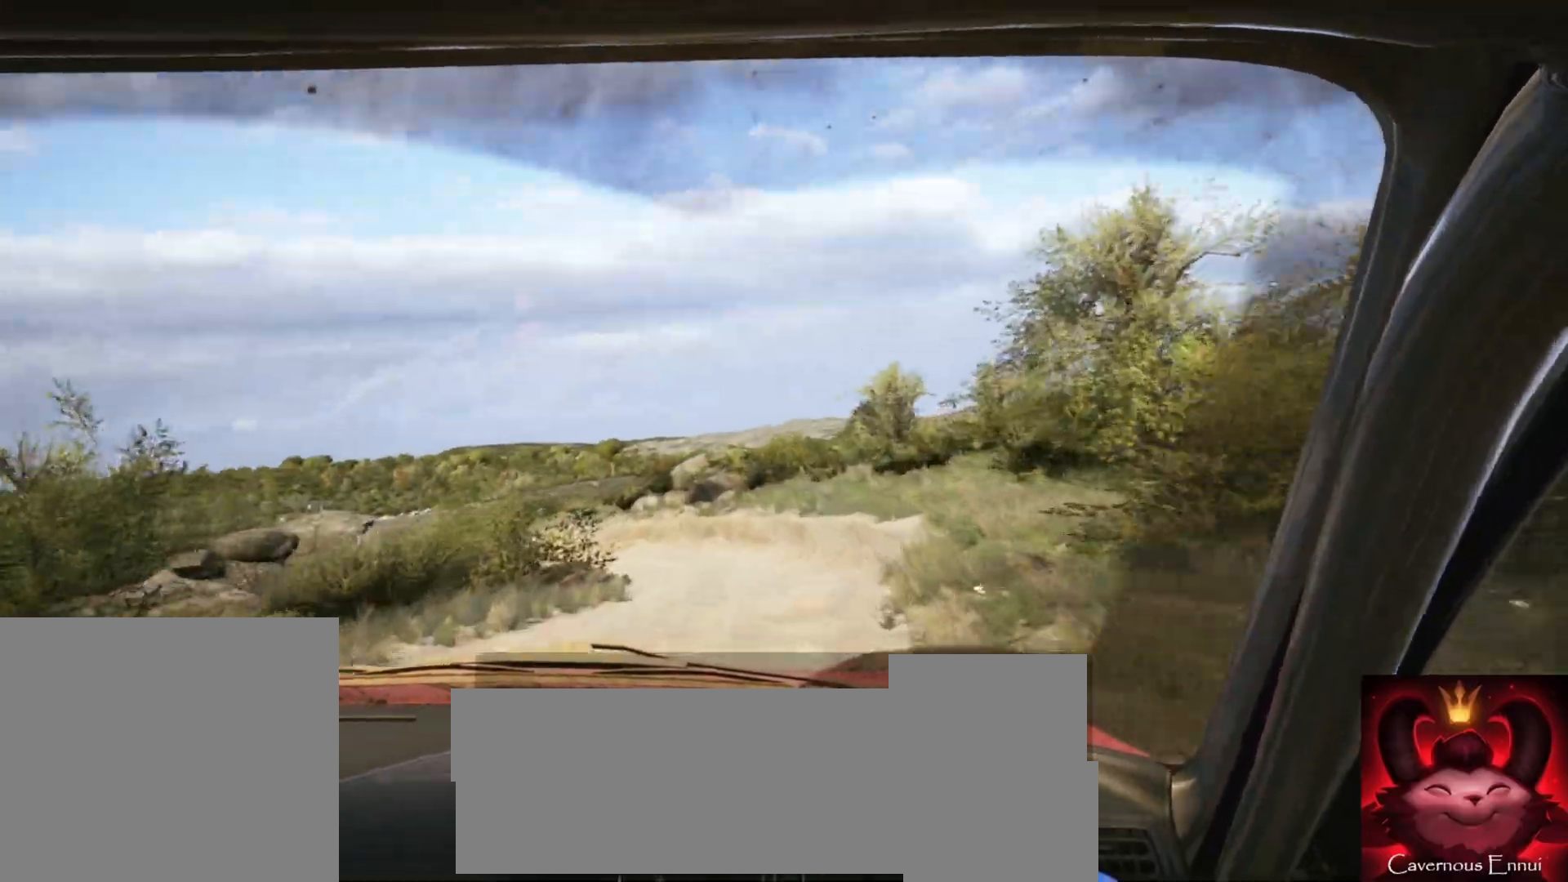
{"buttons": [], "left_stick": "left", "right_stick": "center", "events": [[233, "L2", "up"], [267, "left_stick", "center"], [400, "left_stick", "left"]]}
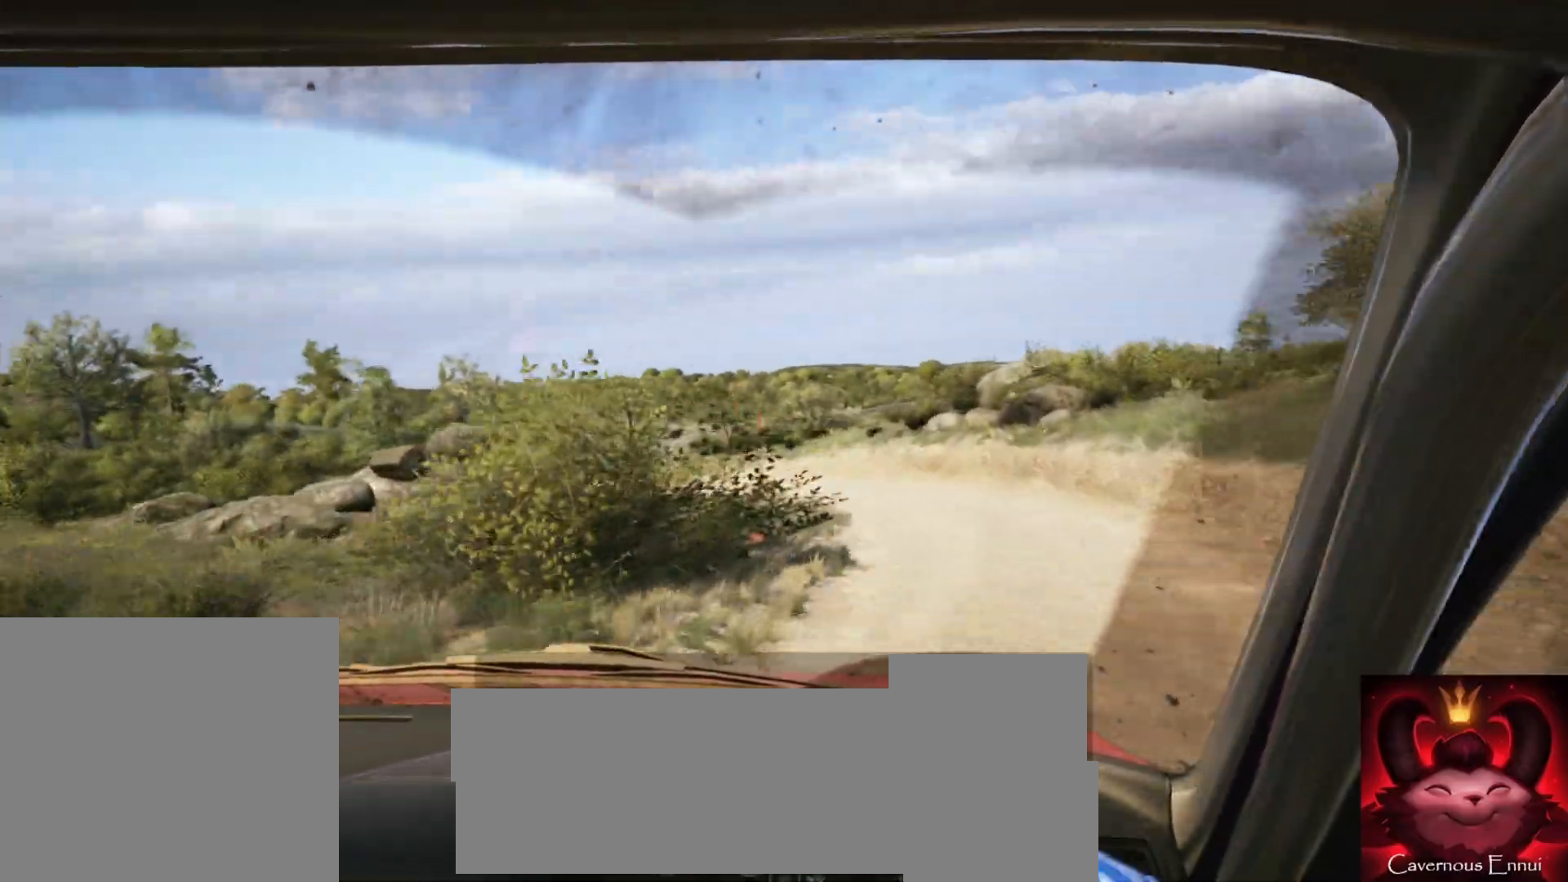
{"buttons": [], "left_stick": "left", "right_stick": "center", "events": [[17, "left_stick", "center"], [150, "left_stick", "left"]]}
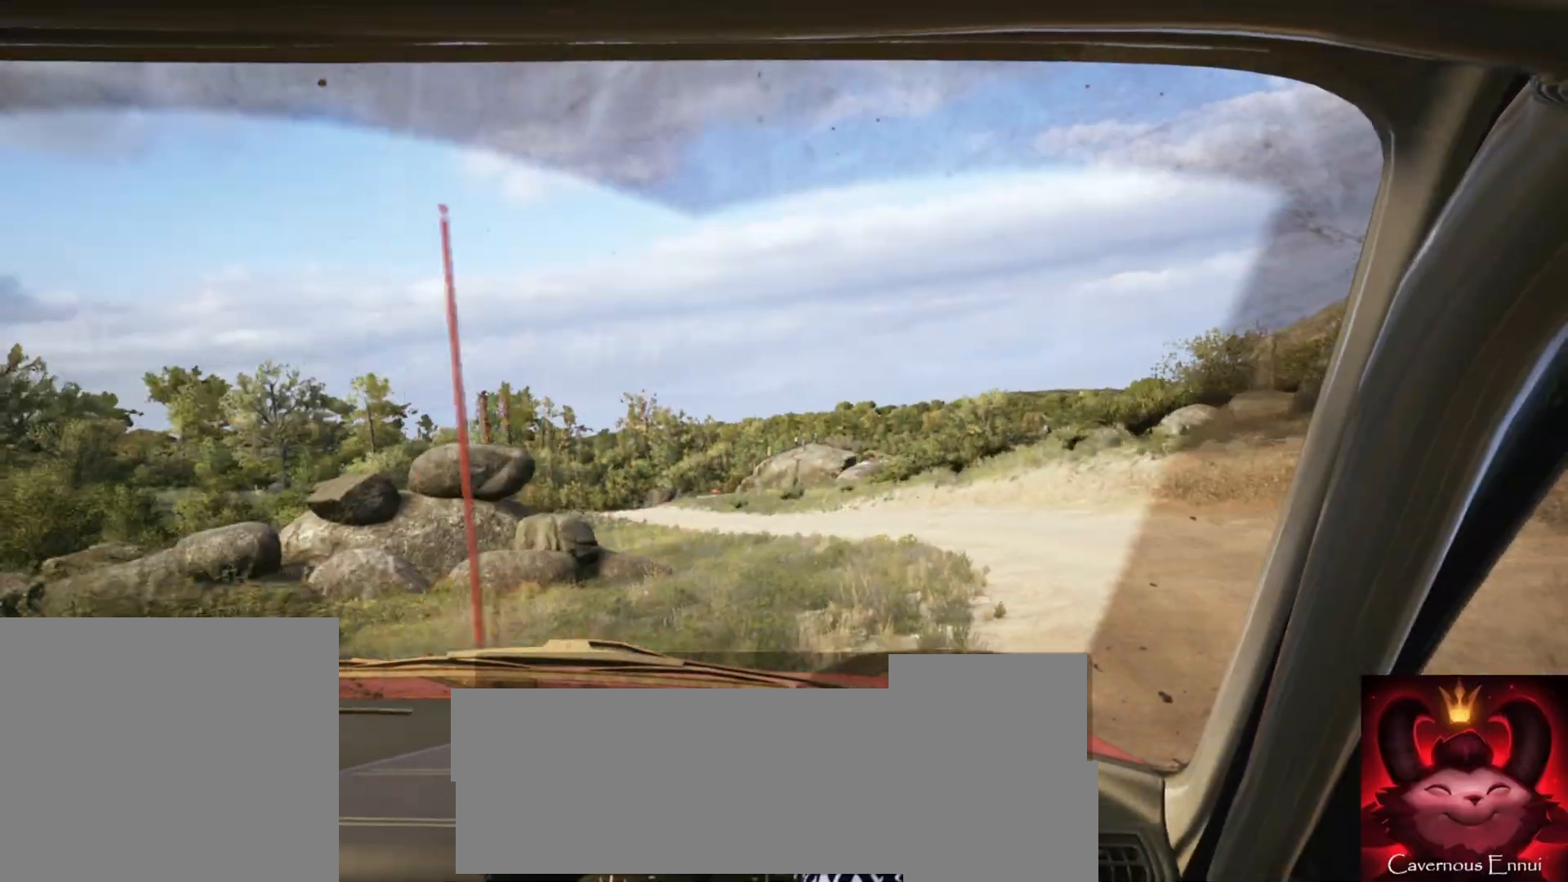
{"buttons": [], "left_stick": "left", "right_stick": "center", "events": []}